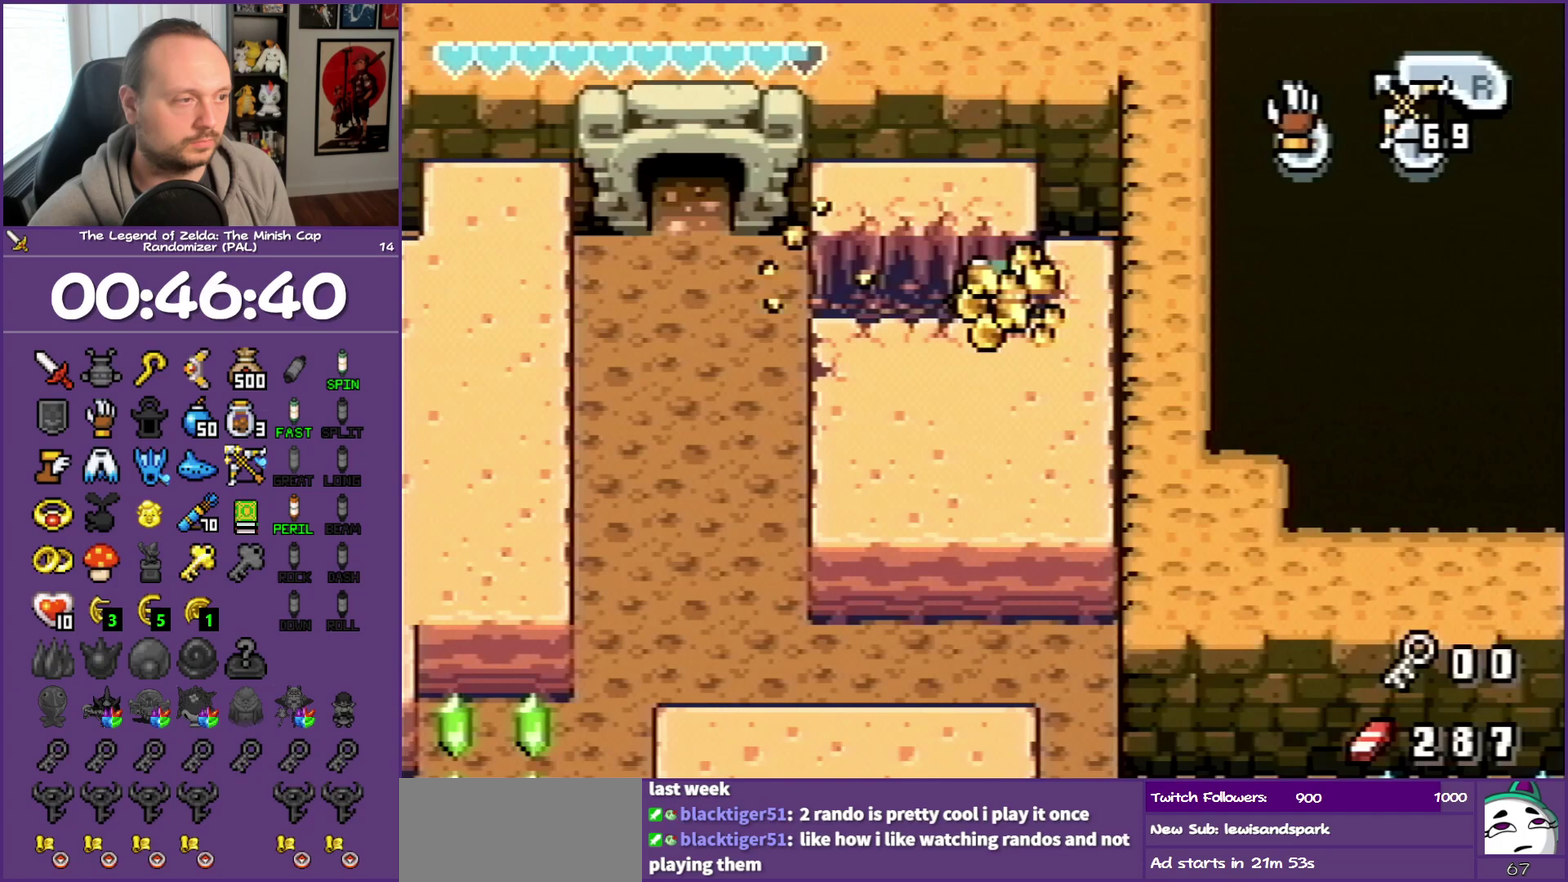
Gameplay with a controller (Nintendo layout); each line is a JSON object with the inputs held at the frame after it. "events" lists button and stick changes between this image and that frame as [ms after this image, input, new state], when the widget could be followed in between. Not read: L3 R3.
{"buttons": ["DPAD_UP"], "events": [[117, "B", "up"], [167, "B", "down"], [300, "B", "up"], [417, "DPAD_UP", "down"], [467, "DPAD_RIGHT", "up"]]}
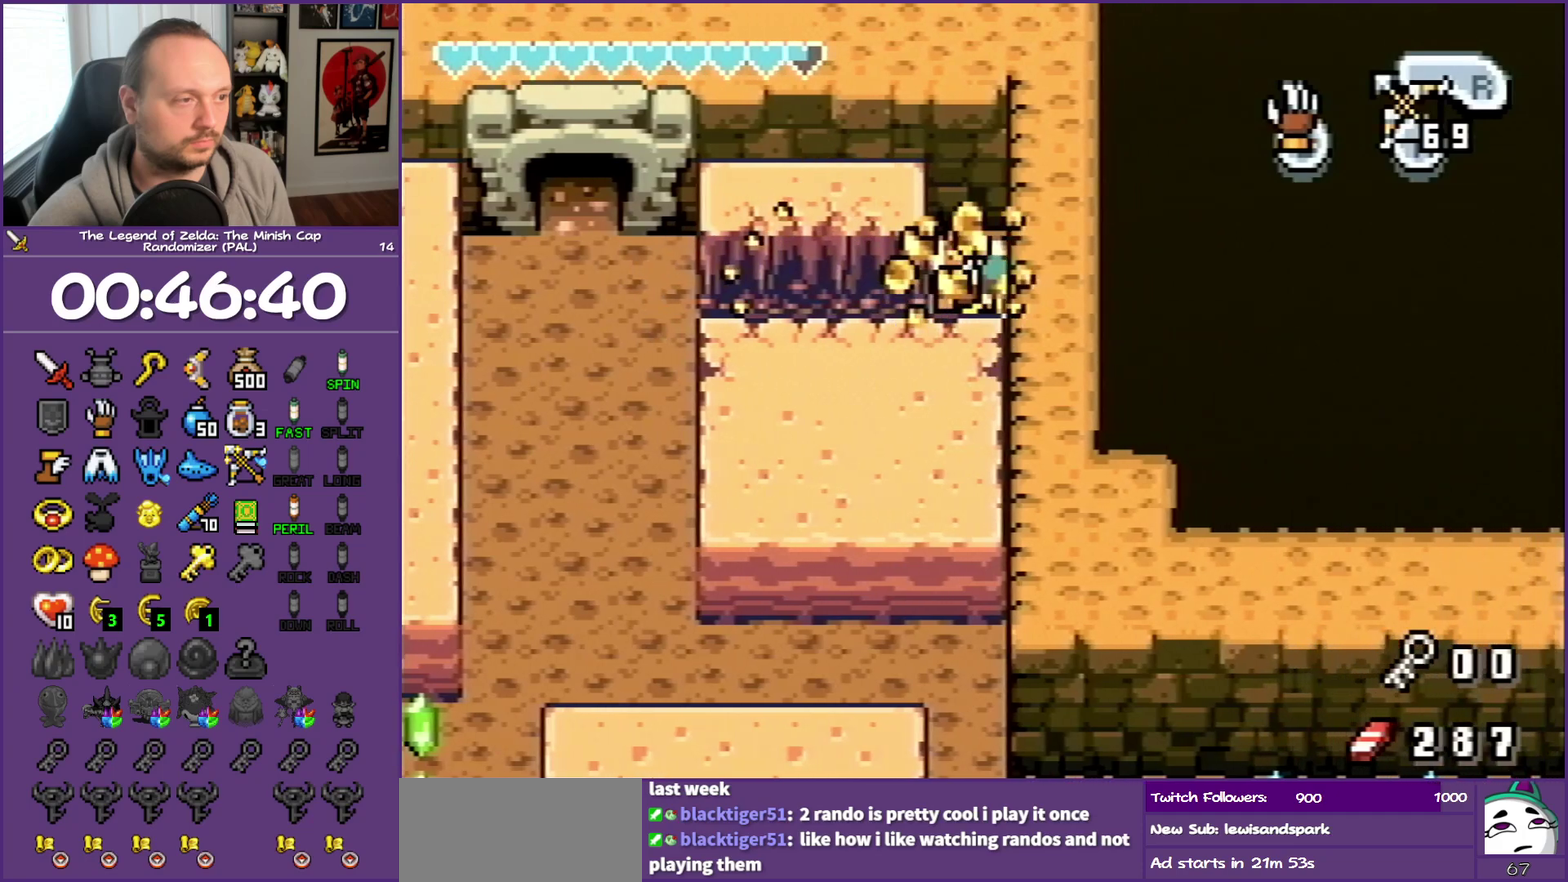
{"buttons": ["B", "DPAD_LEFT"], "events": [[133, "A", "down"], [300, "A", "up"], [300, "B", "down"], [300, "DPAD_LEFT", "down"], [383, "DPAD_UP", "up"]]}
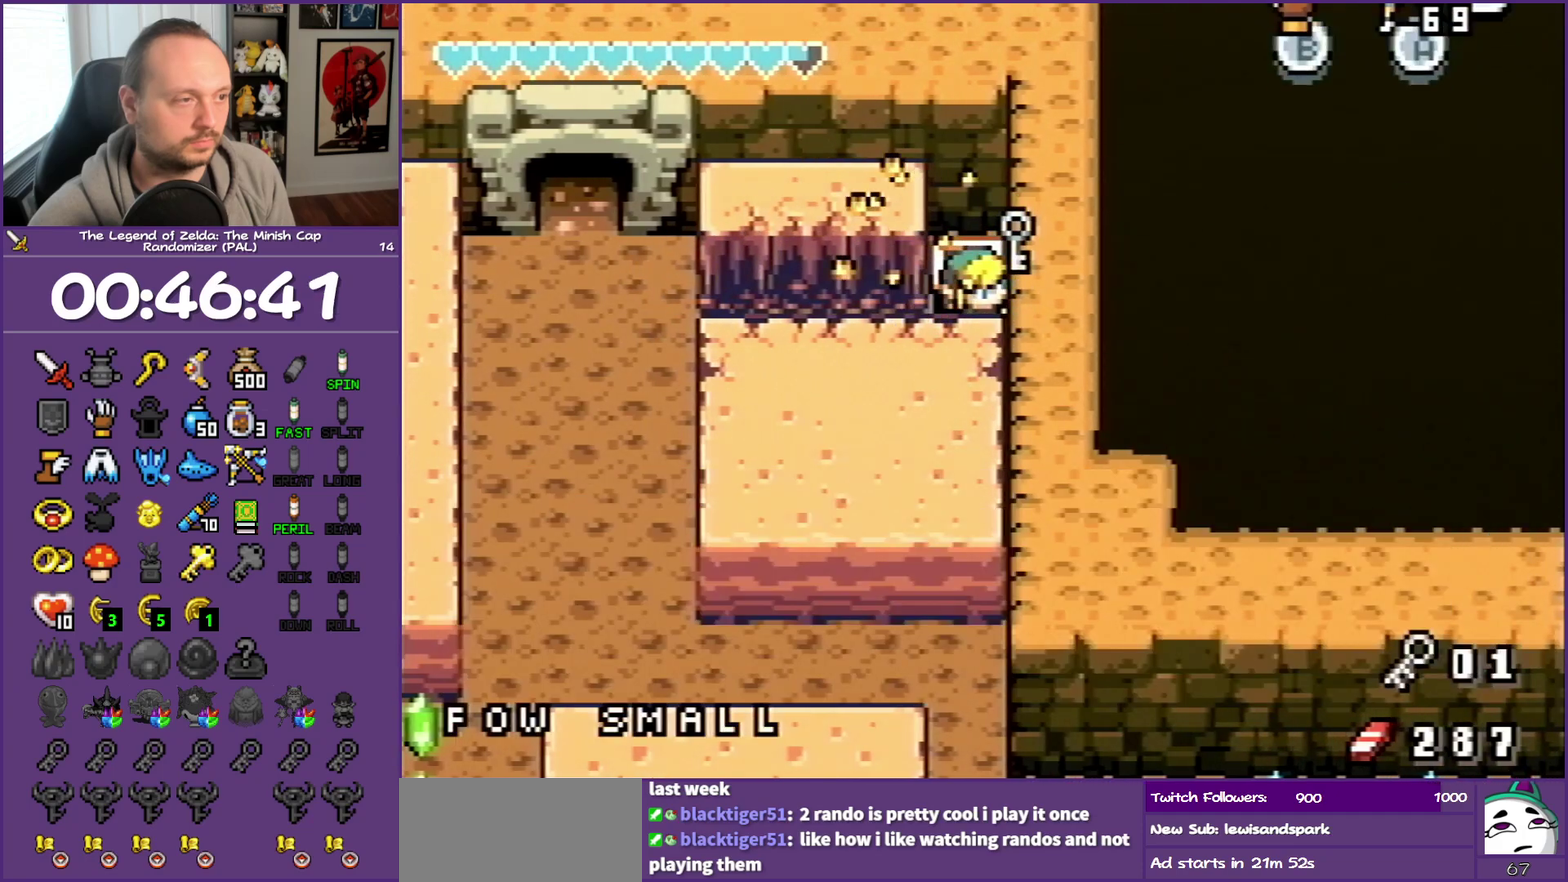
{"buttons": ["DPAD_LEFT"], "events": [[200, "DPAD_LEFT", "up"], [400, "DPAD_LEFT", "down"], [433, "B", "up"]]}
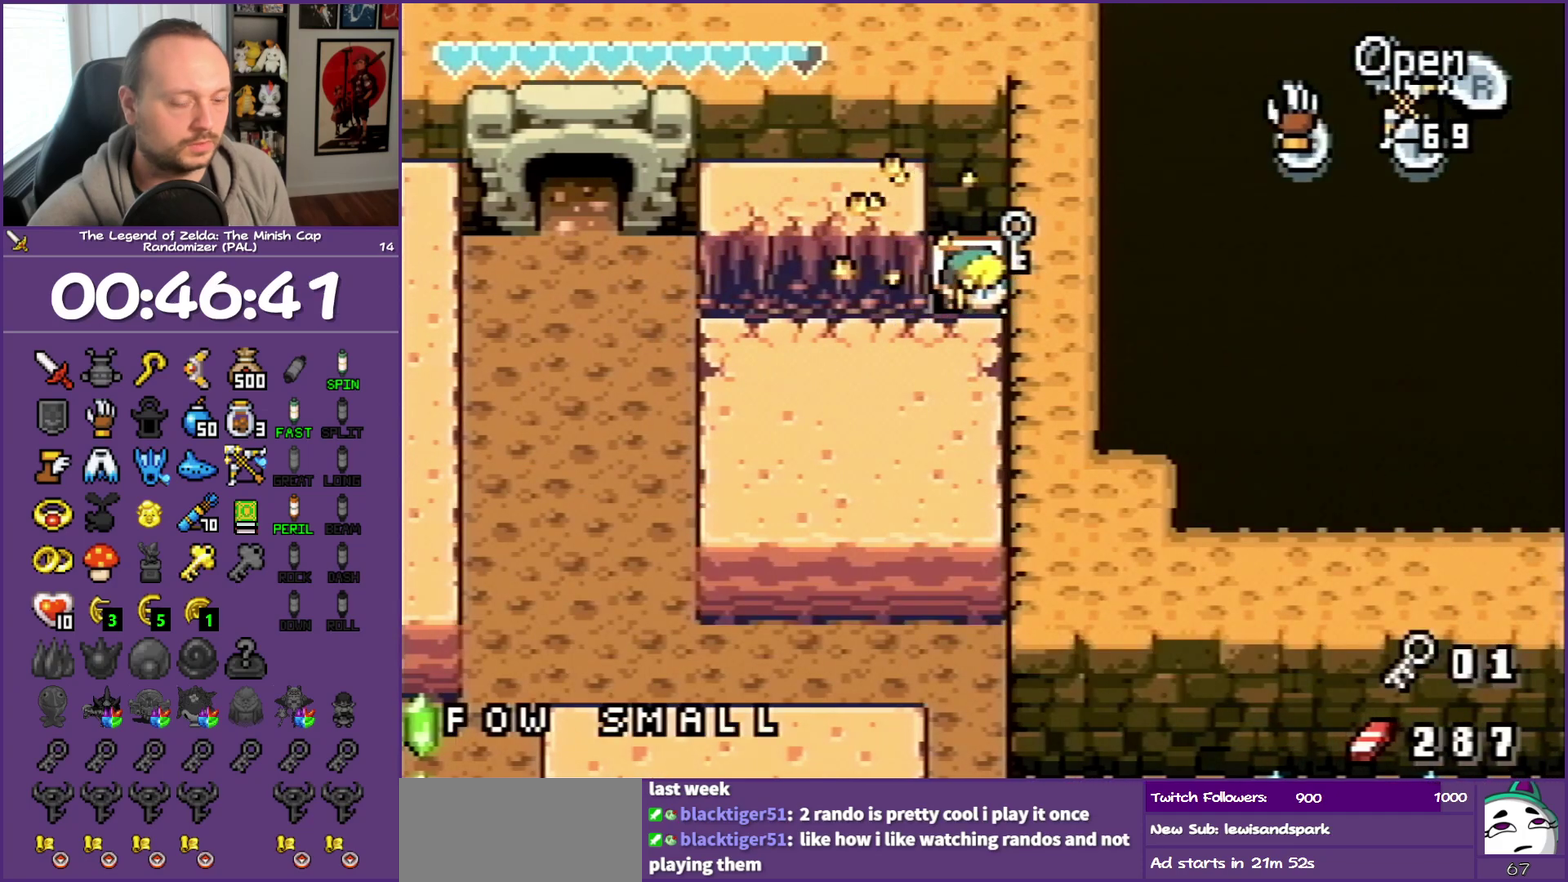
{"buttons": ["DPAD_LEFT"], "events": []}
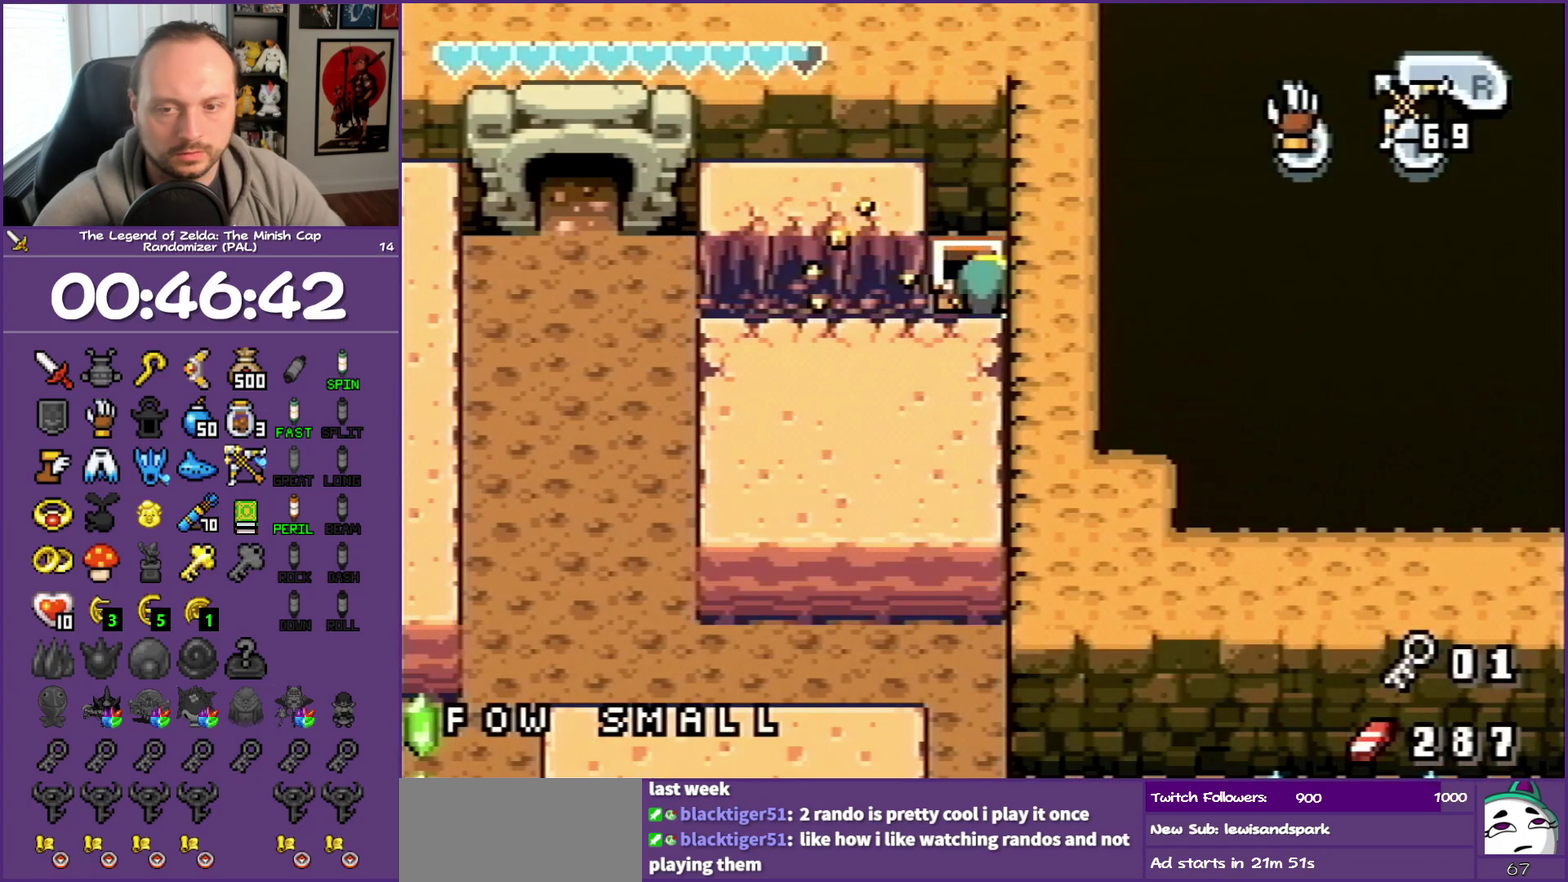
{"buttons": ["DPAD_LEFT"], "events": []}
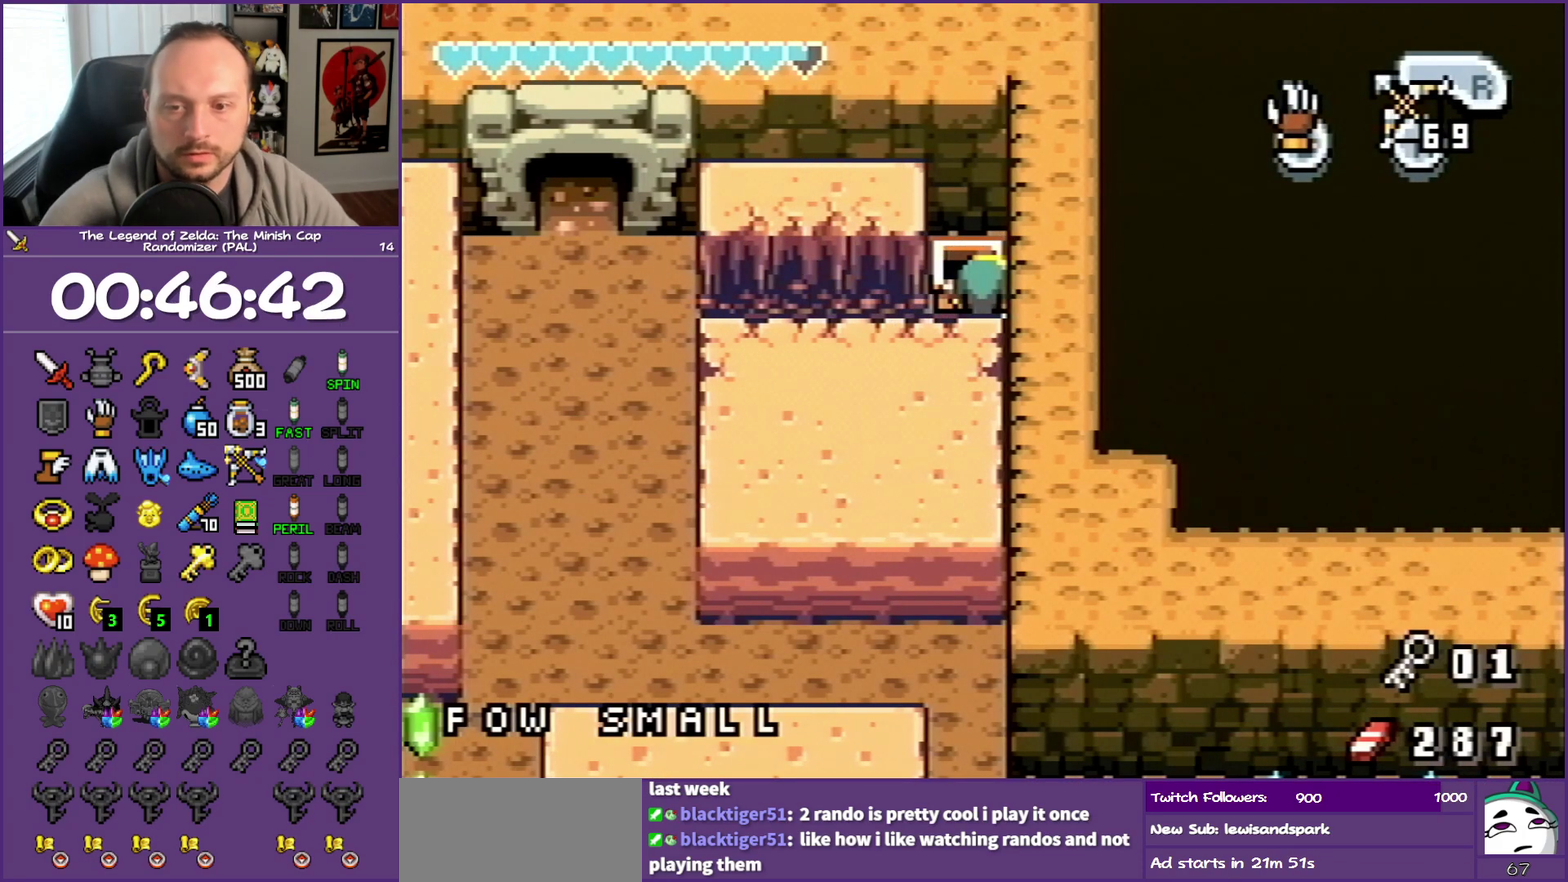
{"buttons": ["DPAD_LEFT"], "events": []}
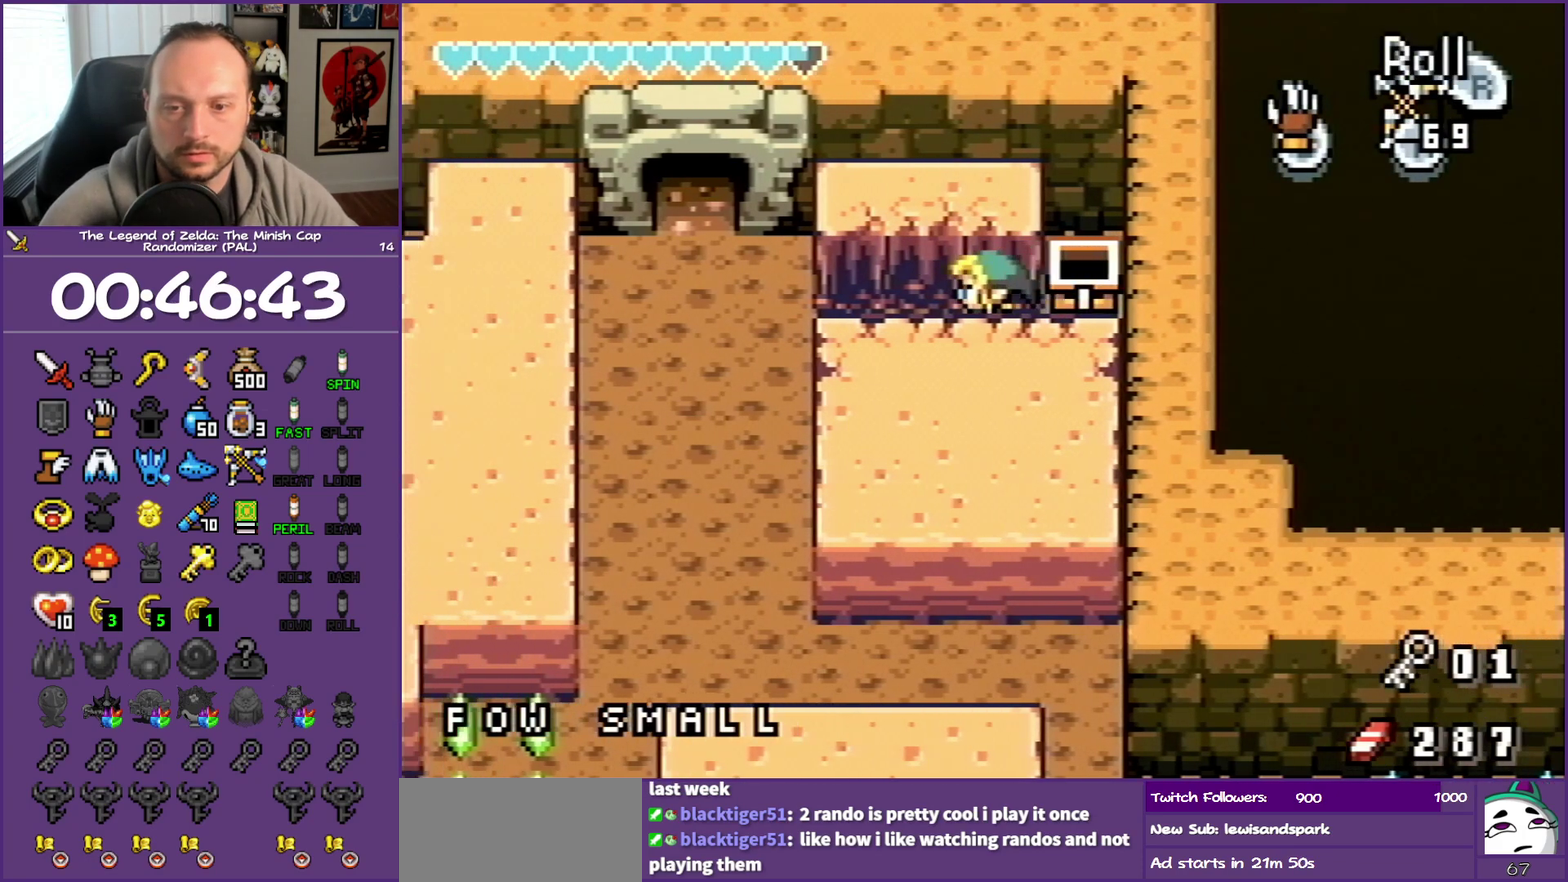
{"buttons": [], "events": [[317, "DPAD_LEFT", "up"]]}
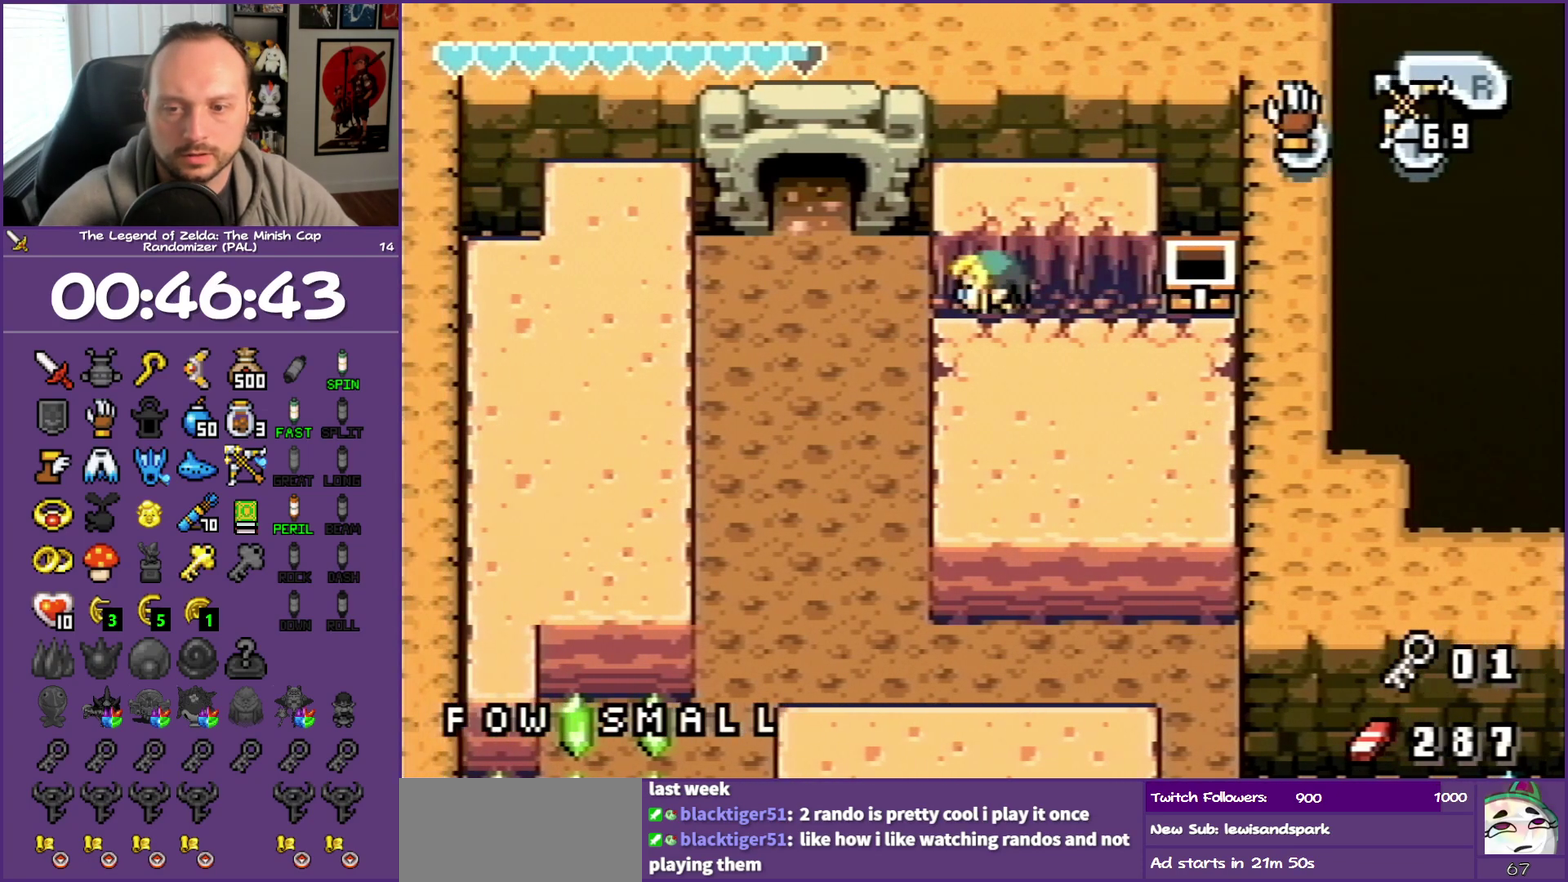
{"buttons": [], "events": []}
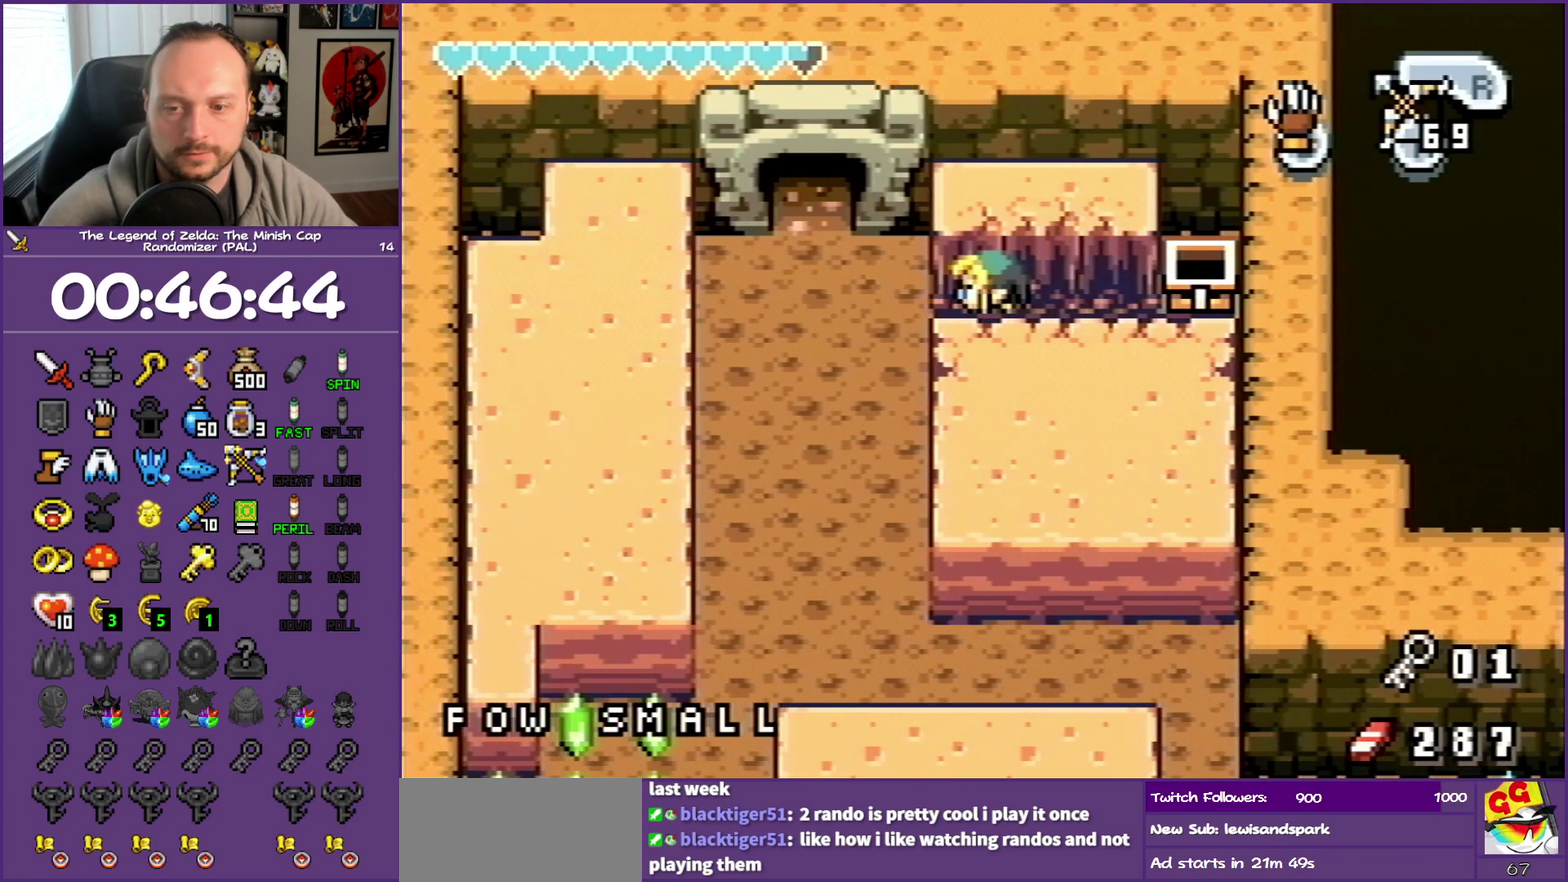
{"buttons": ["DPAD_DOWN"], "events": [[33, "DPAD_LEFT", "down"], [317, "DPAD_DOWN", "down"], [500, "DPAD_LEFT", "up"]]}
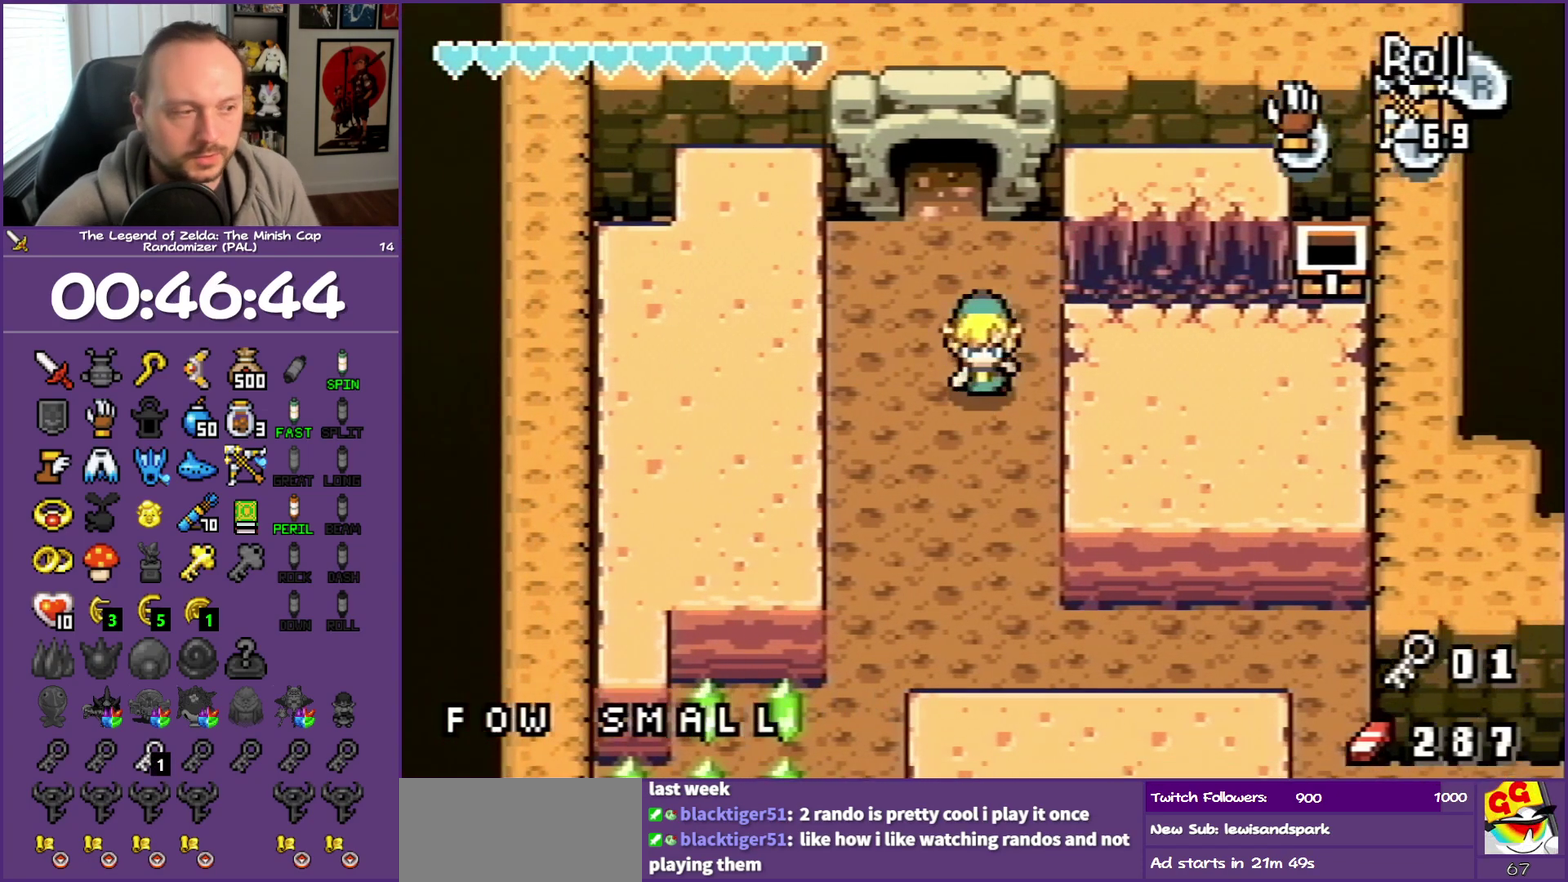
{"buttons": ["DPAD_DOWN"], "events": []}
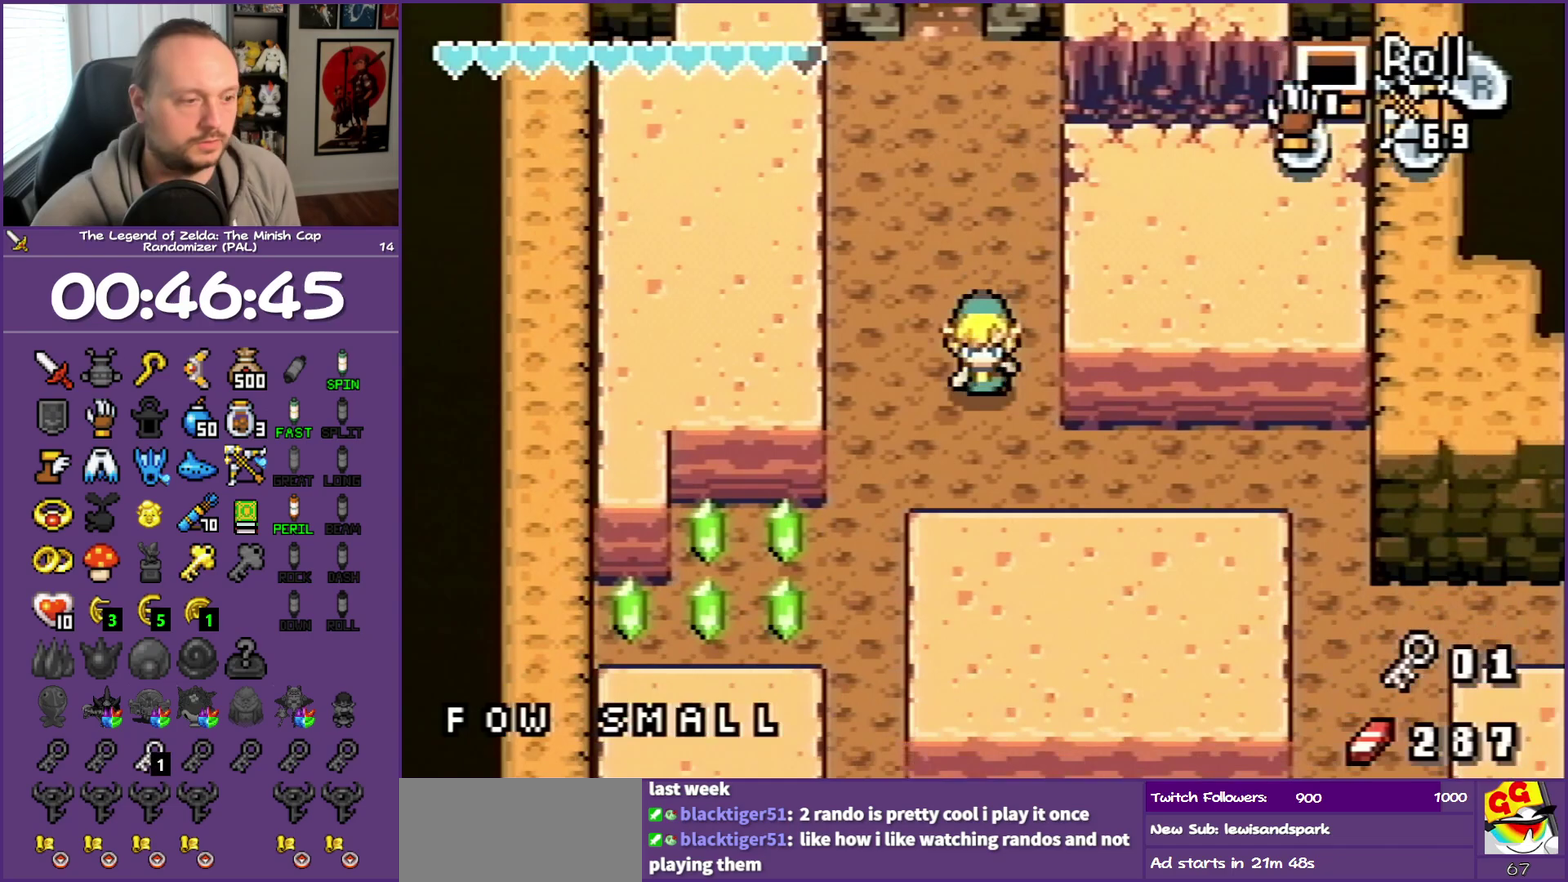
{"buttons": ["DPAD_RIGHT"], "events": [[83, "DPAD_RIGHT", "down"], [233, "DPAD_DOWN", "up"], [267, "R1", "down"], [450, "R1", "up"]]}
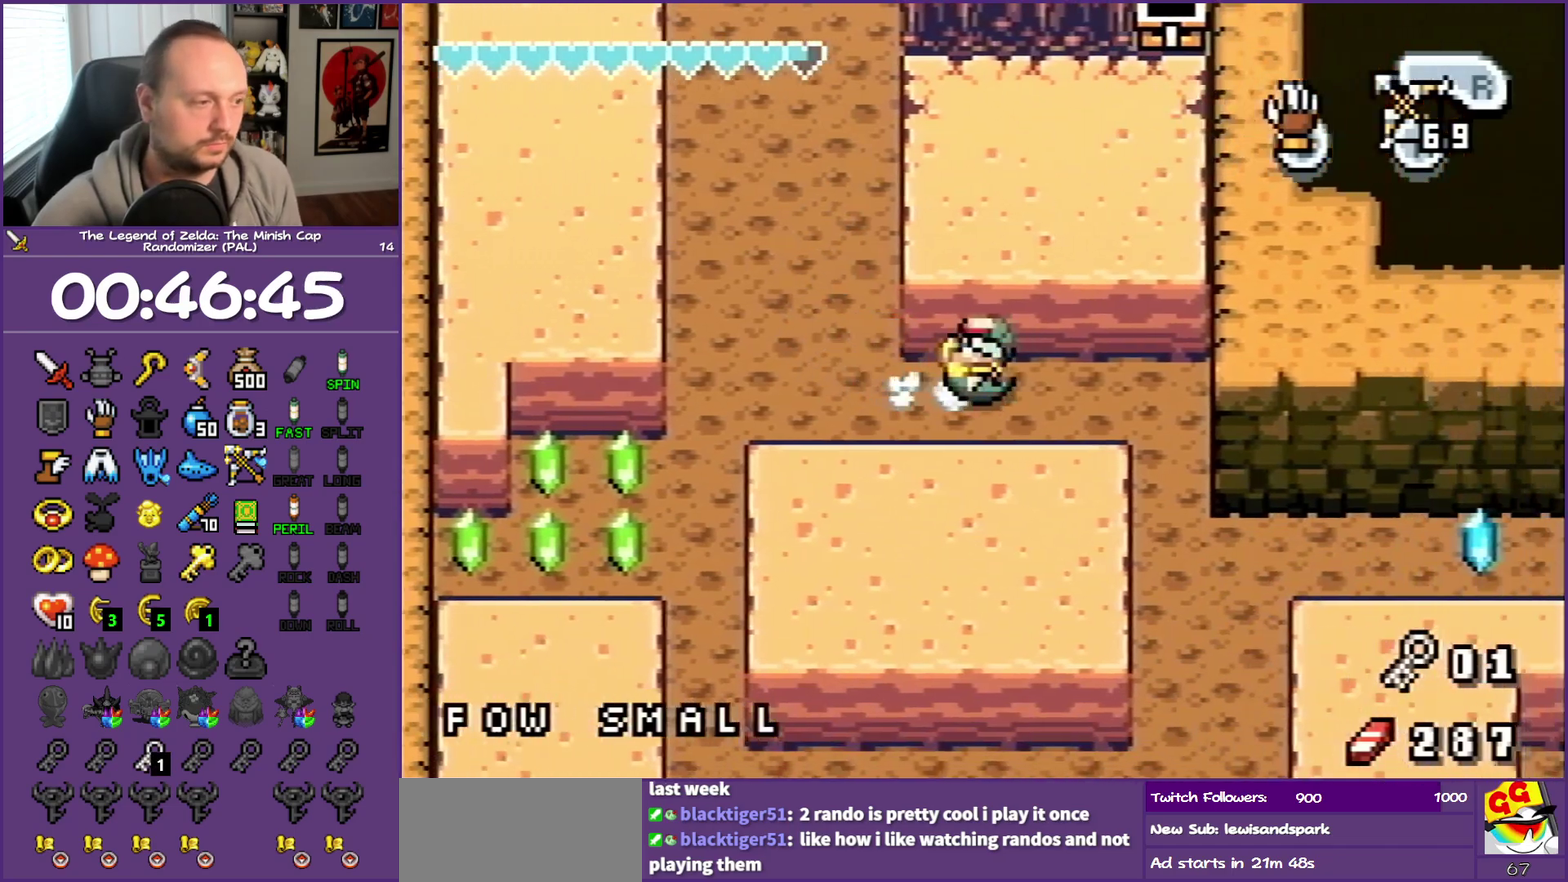
{"buttons": ["DPAD_DOWN"], "events": [[50, "DPAD_DOWN", "down"], [50, "DPAD_RIGHT", "up"]]}
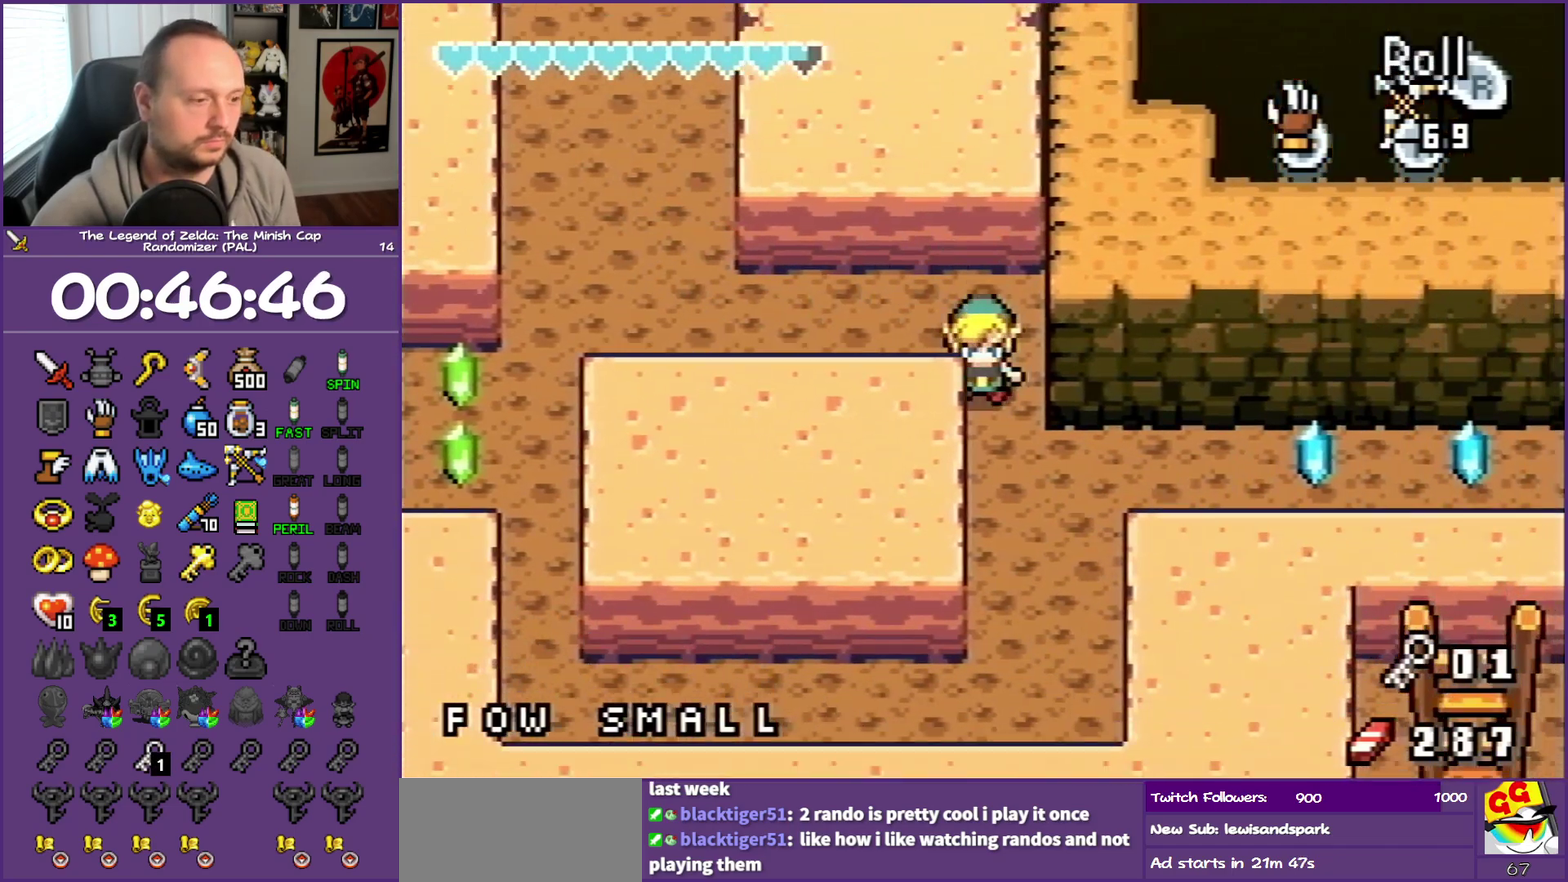
{"buttons": ["DPAD_RIGHT"], "events": [[100, "DPAD_RIGHT", "down"], [183, "DPAD_DOWN", "up"], [233, "R1", "down"], [433, "R1", "up"]]}
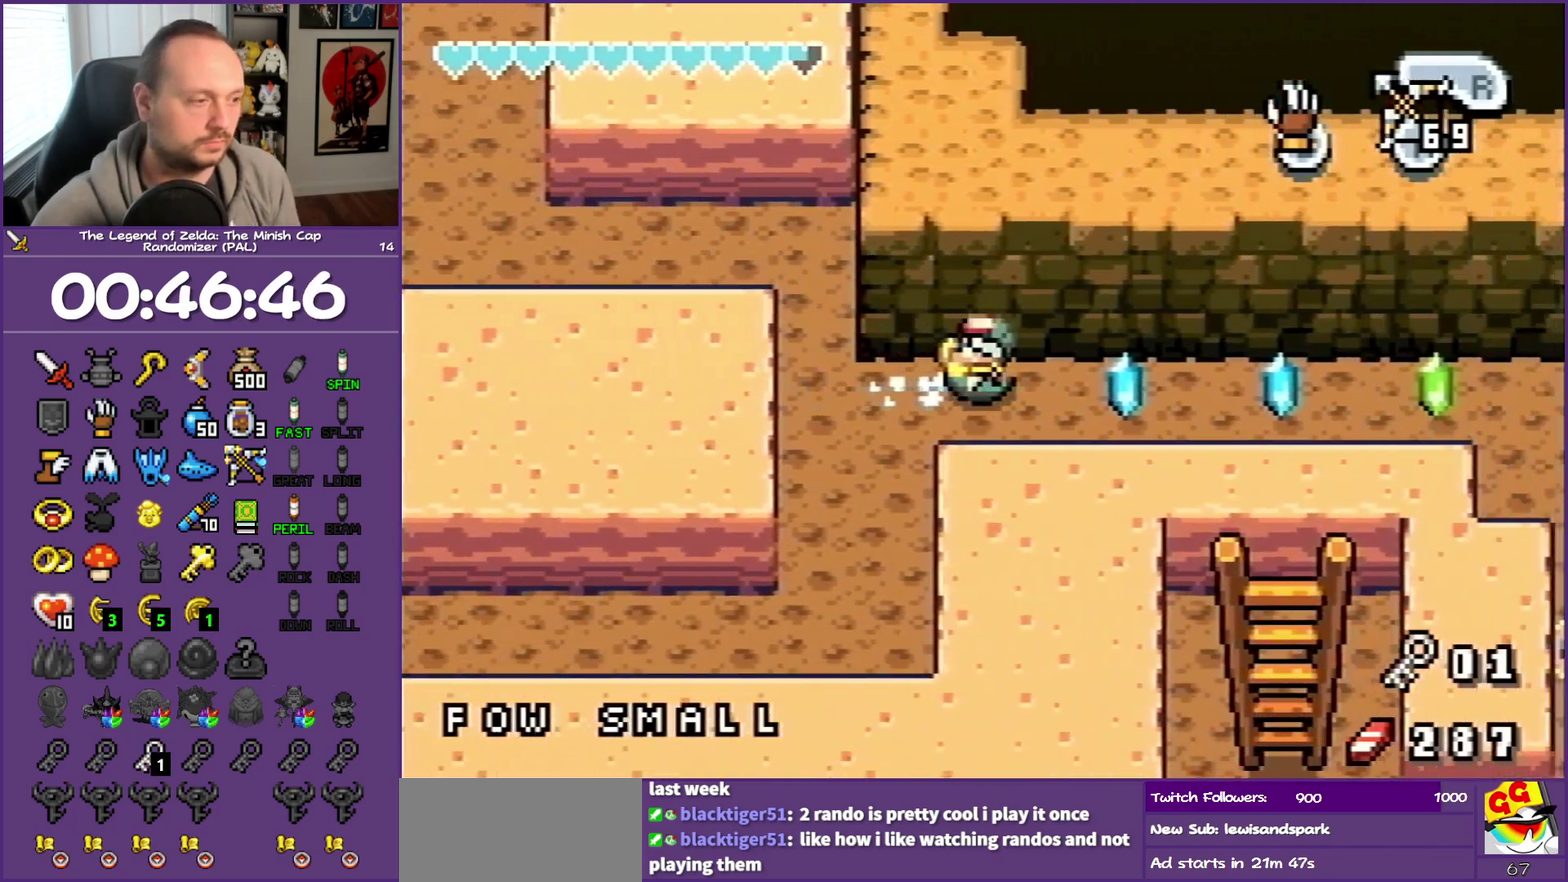
{"buttons": ["DPAD_DOWN"], "events": [[300, "DPAD_DOWN", "down"], [333, "DPAD_RIGHT", "up"]]}
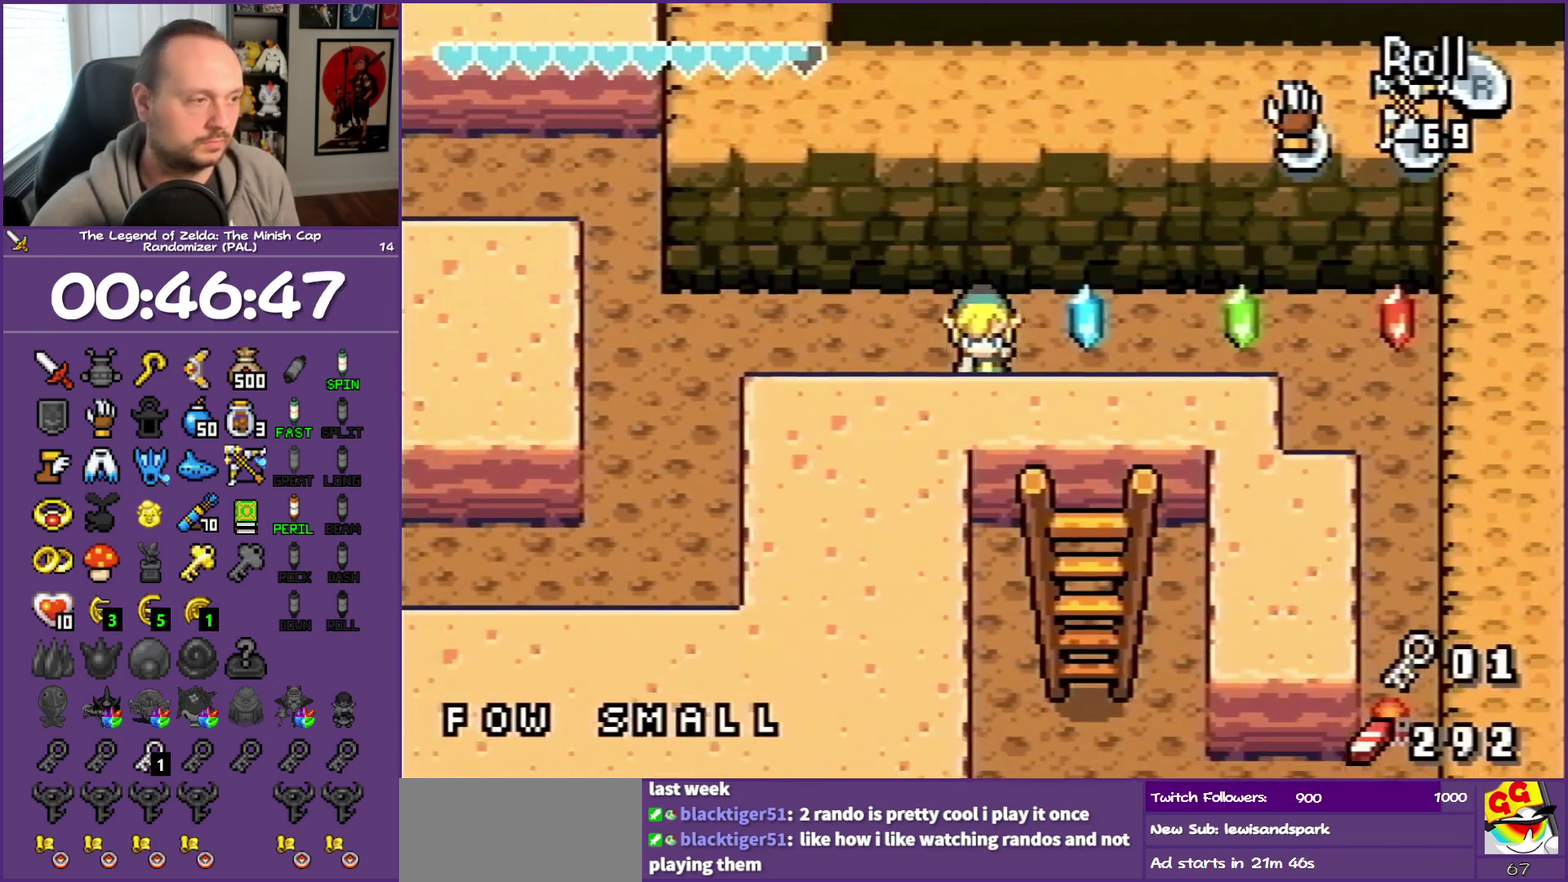
{"buttons": ["DPAD_DOWN"], "events": [[167, "B", "down"], [250, "B", "up"]]}
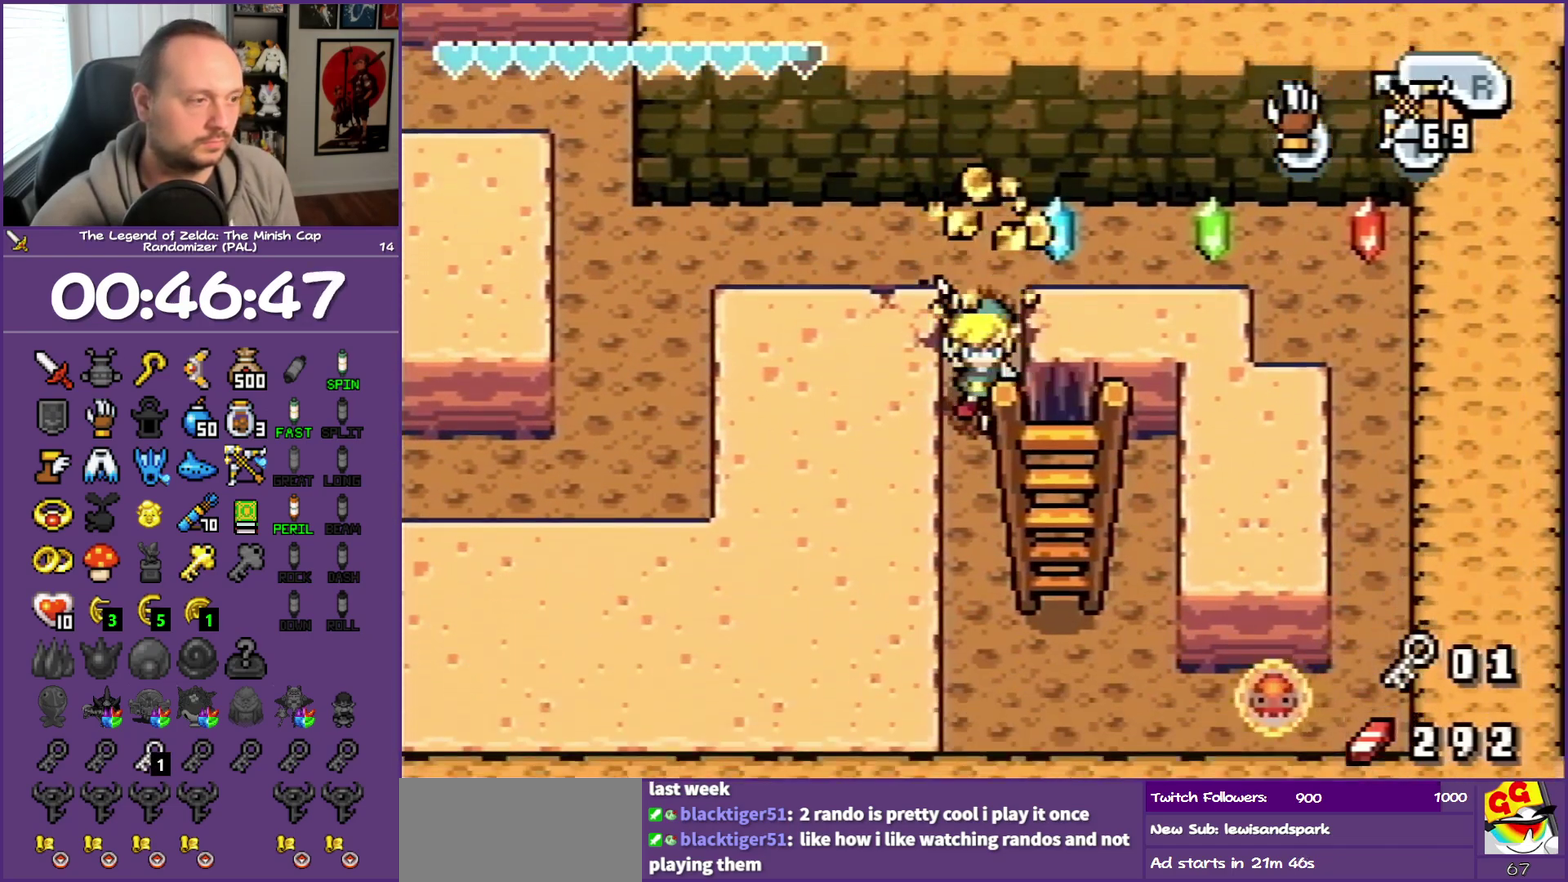
{"buttons": [], "events": [[67, "R1", "down"], [267, "R1", "up"], [383, "DPAD_DOWN", "up"]]}
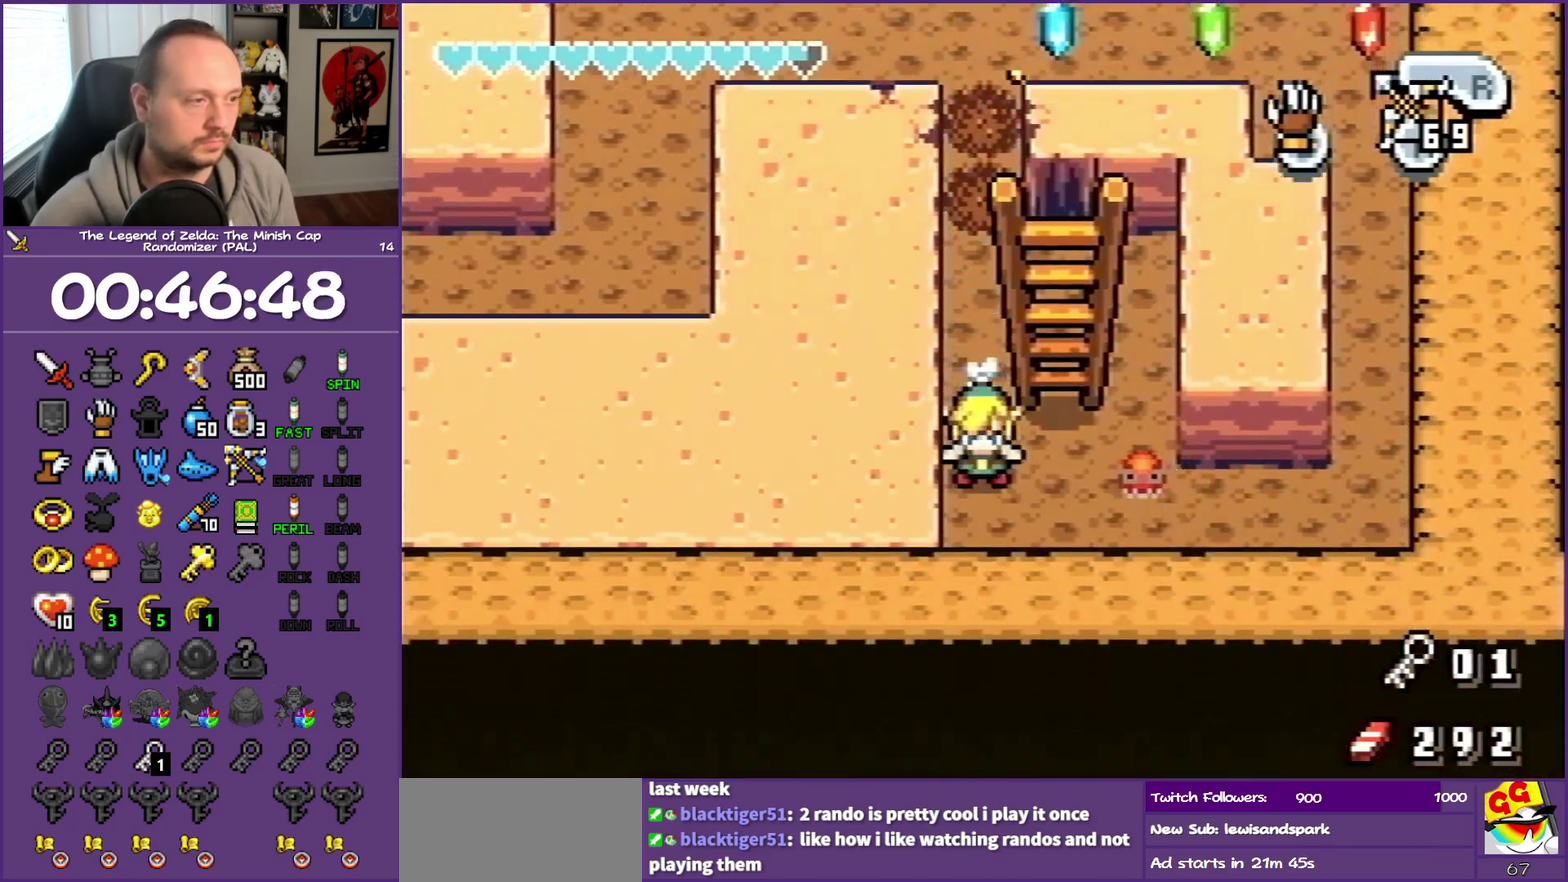
{"buttons": ["DPAD_UP"], "events": [[83, "DPAD_RIGHT", "down"], [83, "DPAD_UP", "down"], [217, "DPAD_RIGHT", "up"]]}
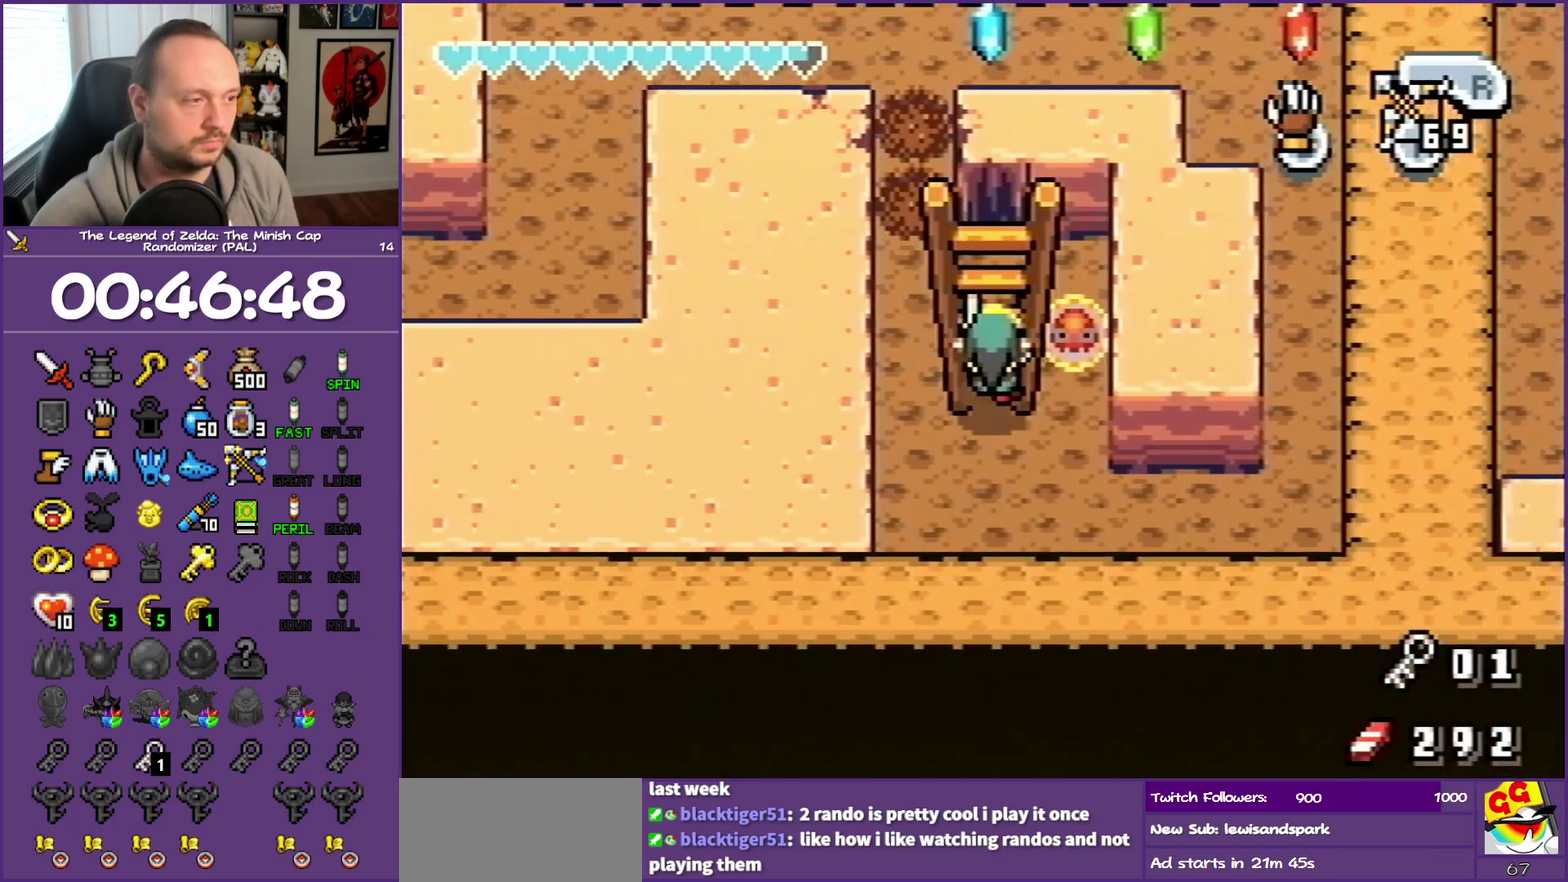
{"buttons": ["DPAD_UP"], "events": []}
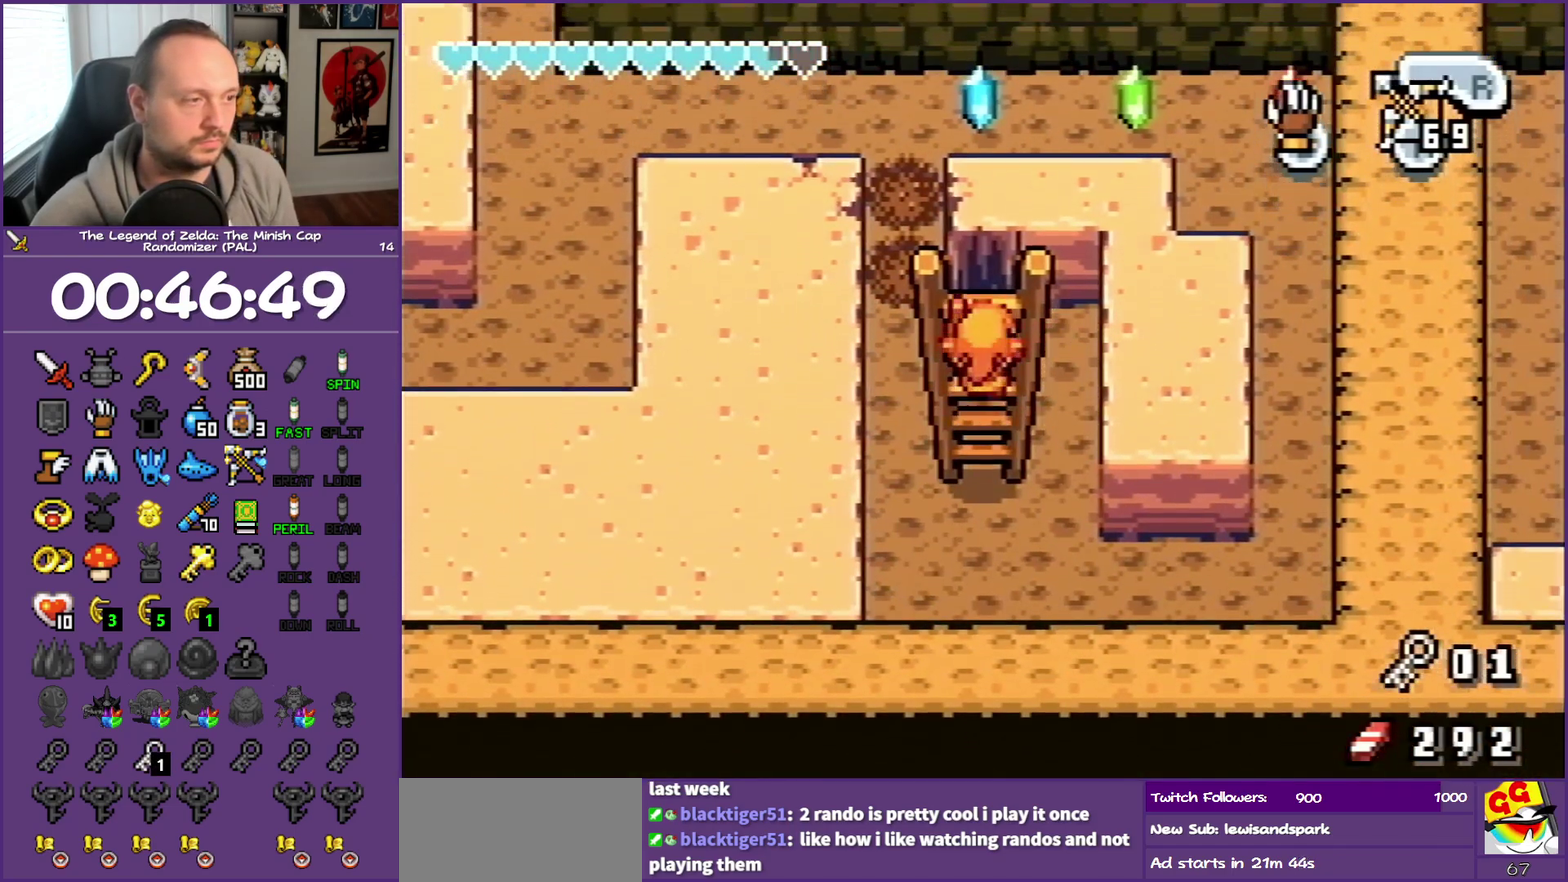
{"buttons": ["DPAD_UP"], "events": []}
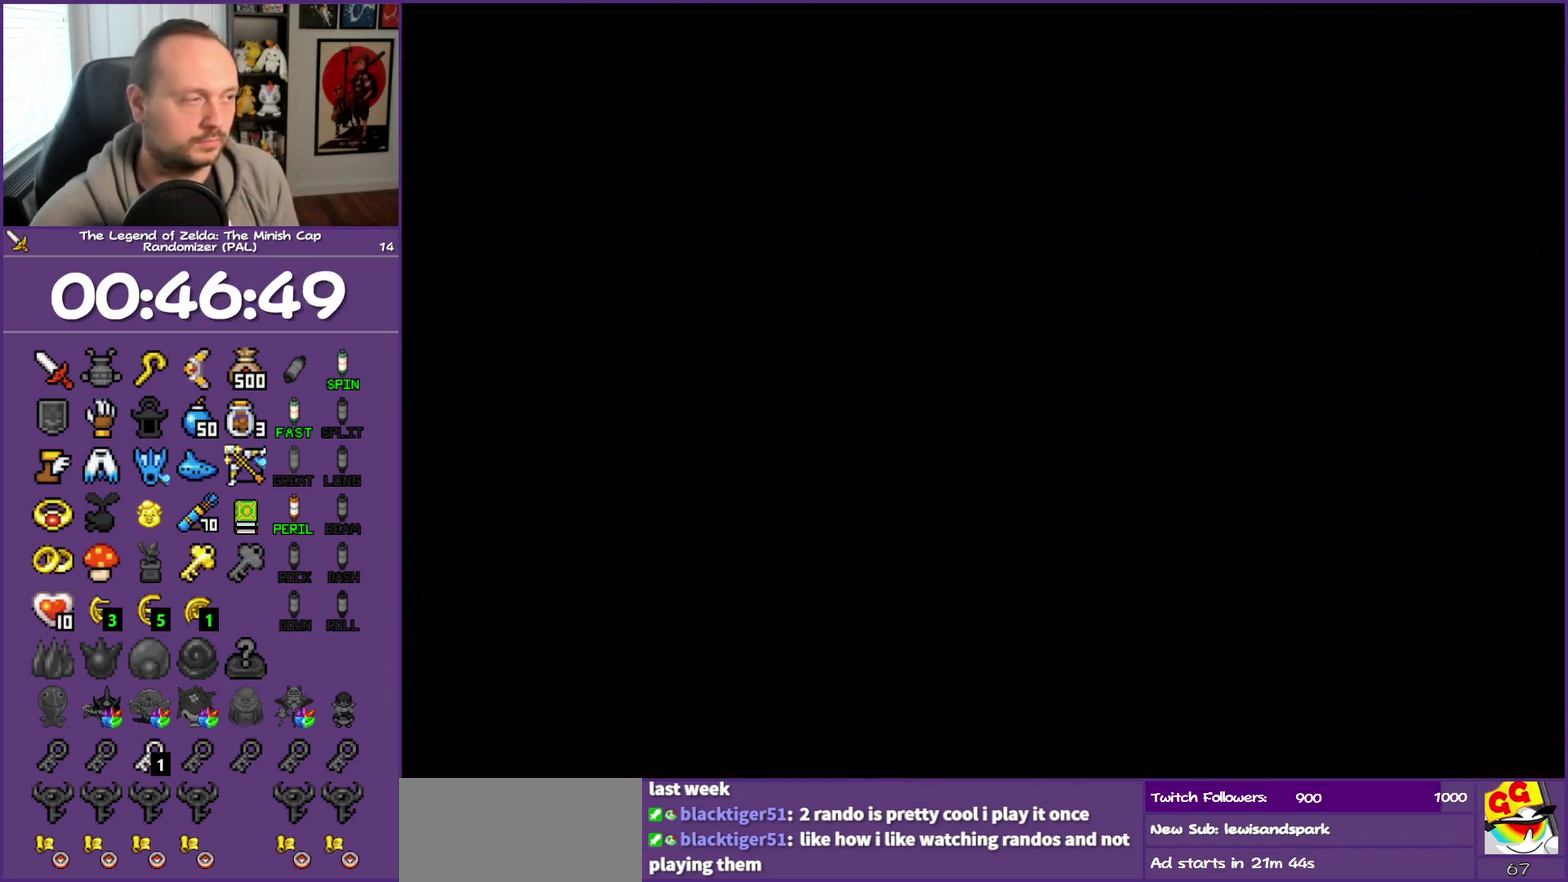
{"buttons": [], "events": [[317, "DPAD_UP", "up"]]}
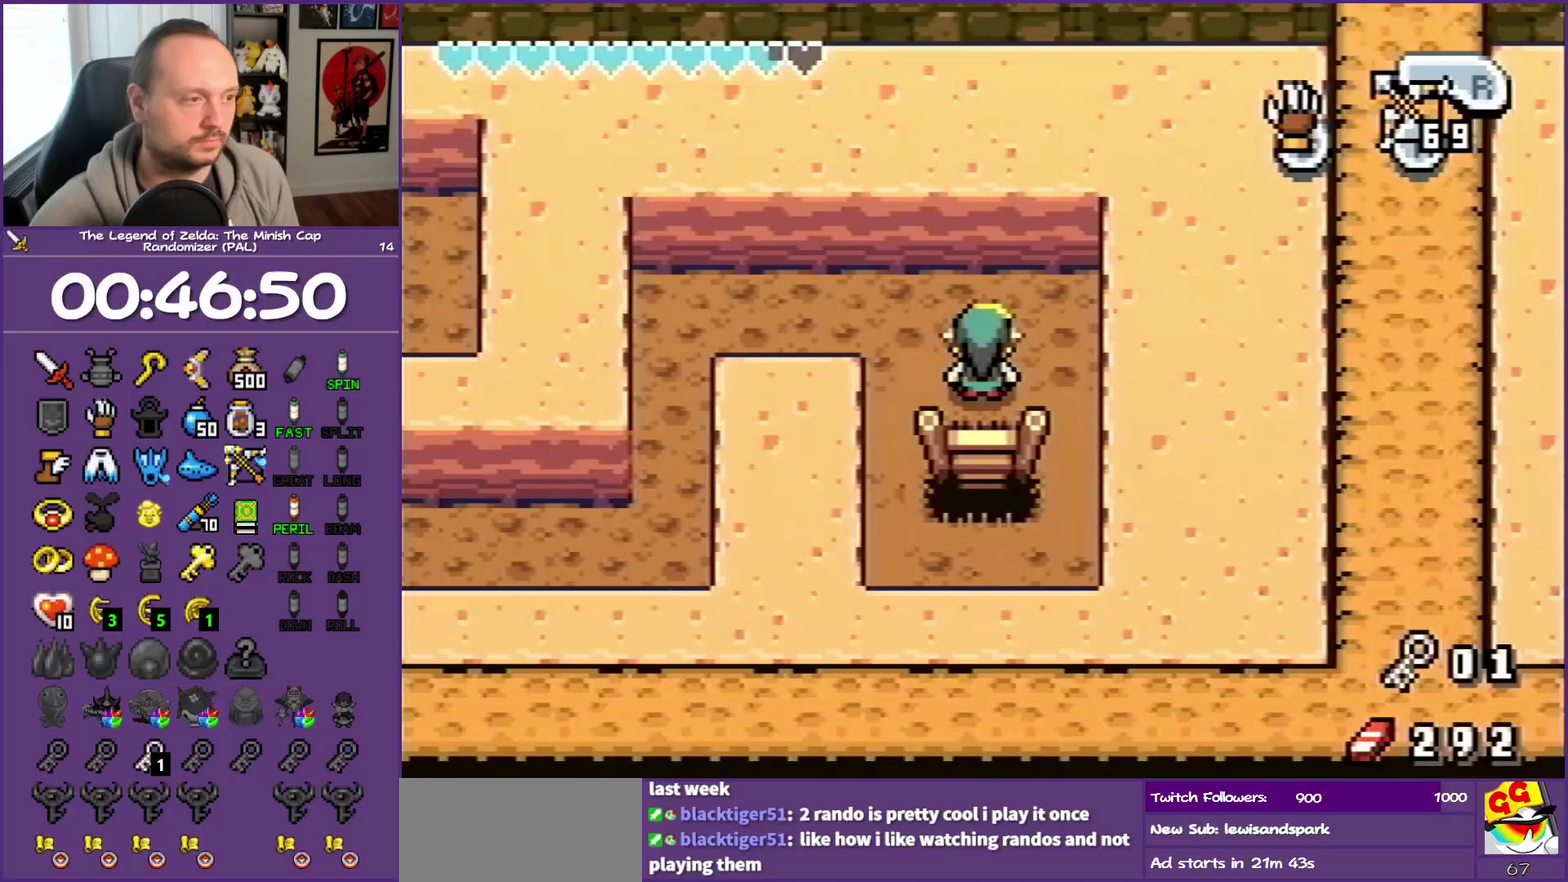
{"buttons": ["R1", "DPAD_LEFT"], "events": [[150, "DPAD_LEFT", "down"], [150, "DPAD_UP", "down"], [233, "DPAD_UP", "up"], [467, "R1", "down"]]}
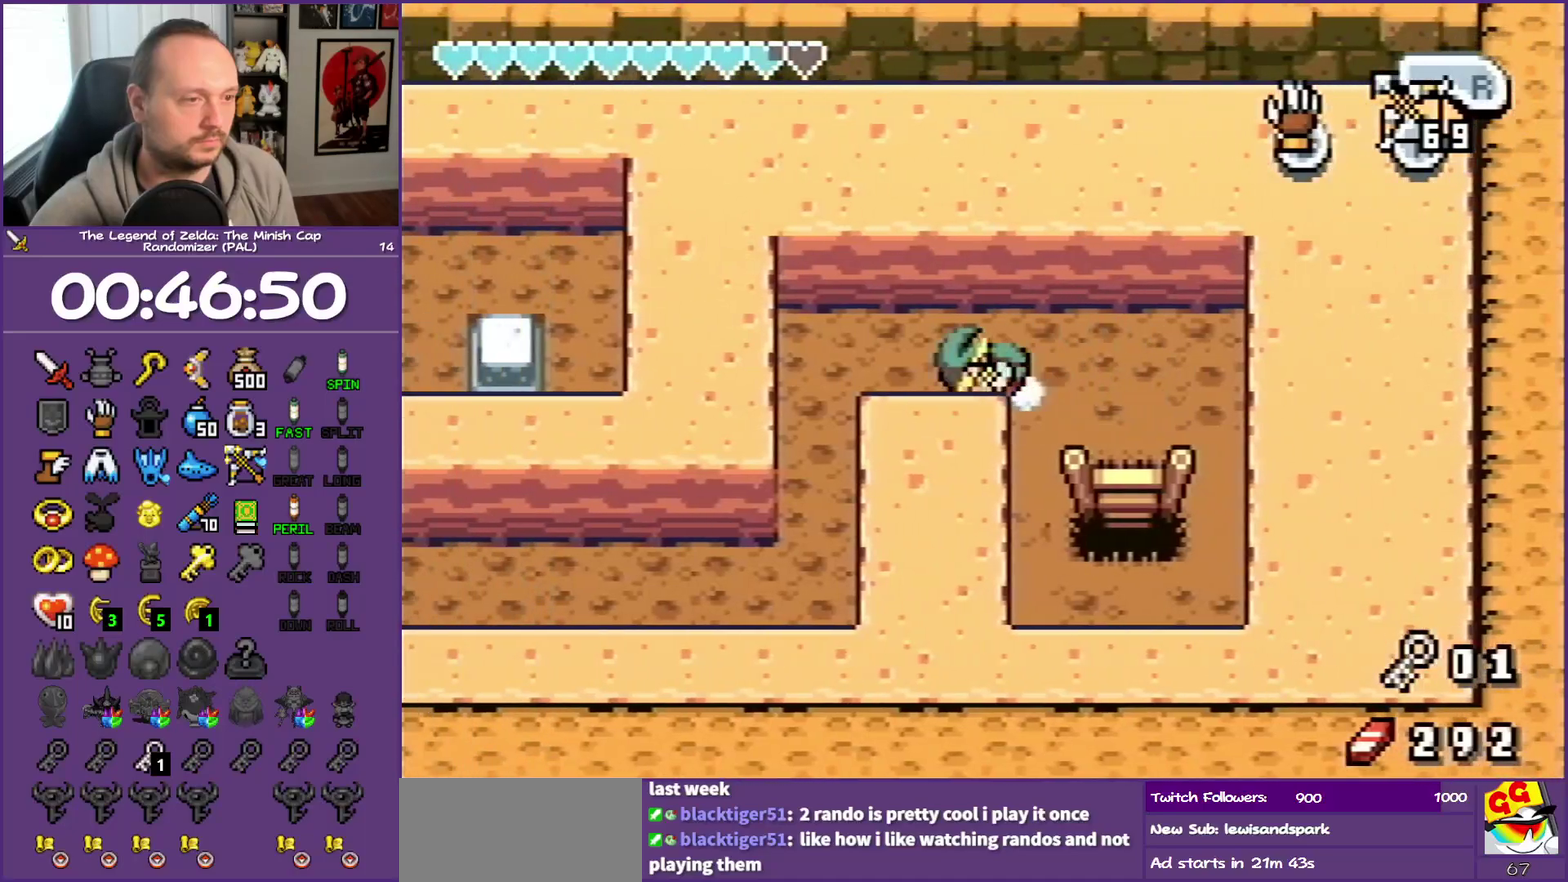
{"buttons": ["B", "DPAD_LEFT"], "events": [[67, "R1", "up"], [383, "B", "down"]]}
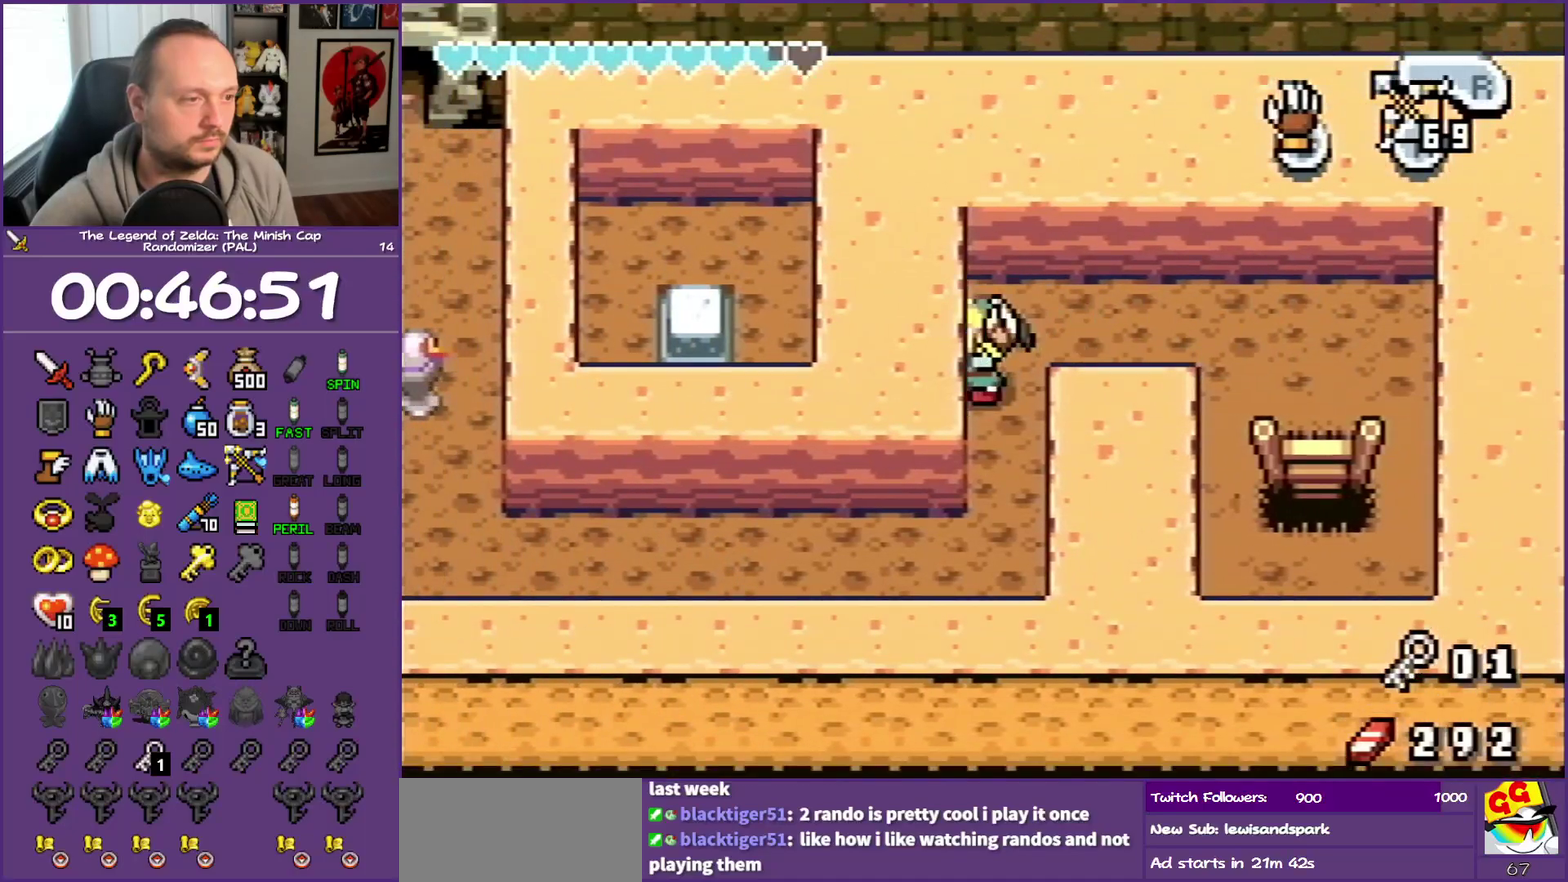
{"buttons": ["DPAD_LEFT"], "events": [[17, "B", "up"], [250, "B", "down"], [383, "B", "up"]]}
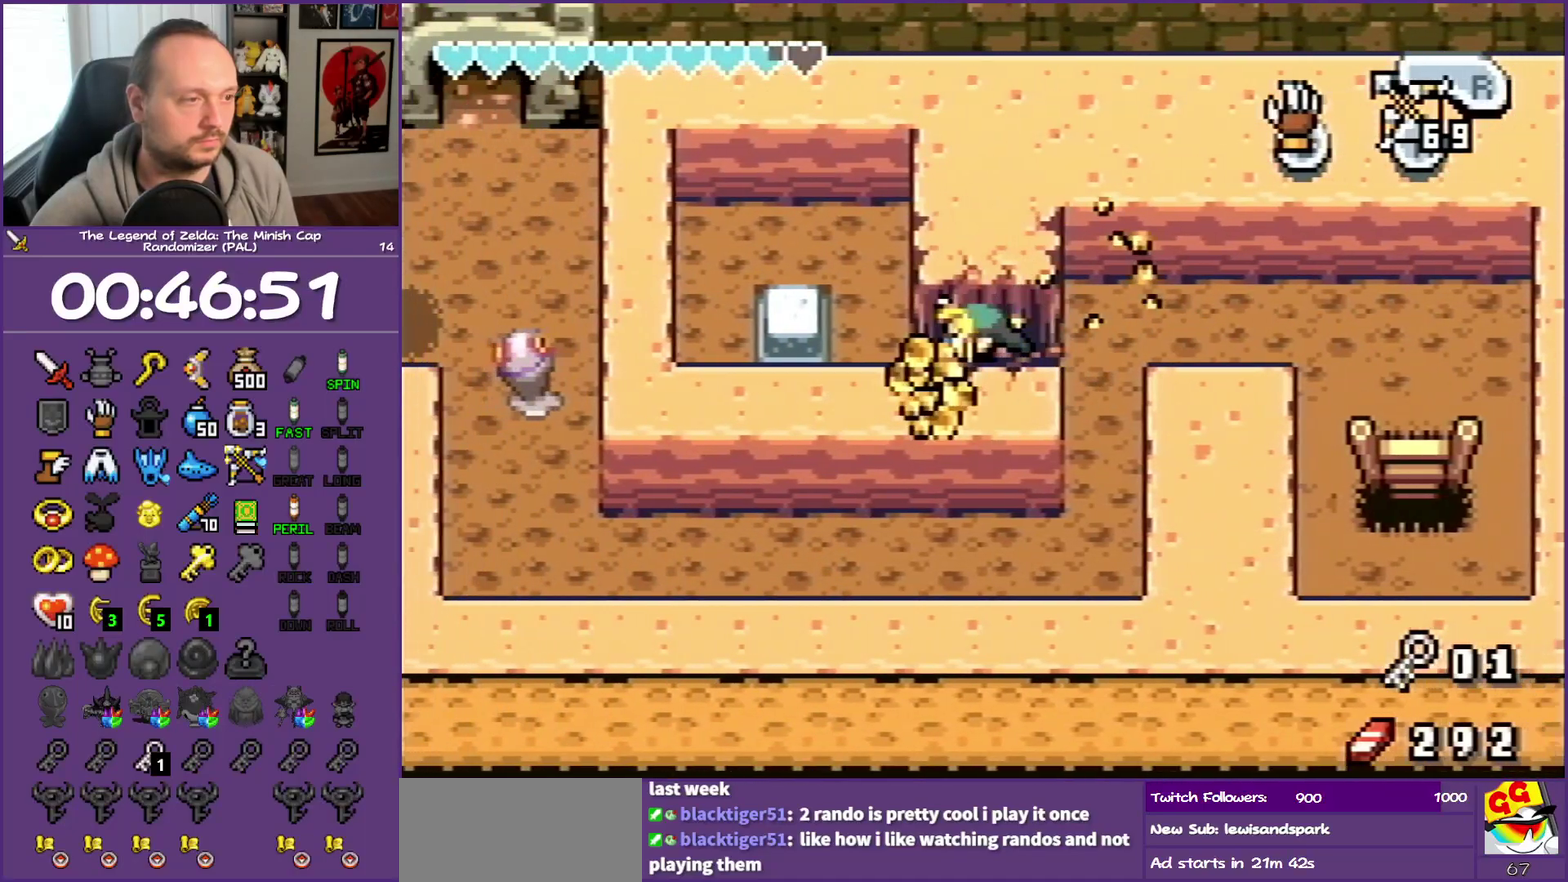
{"buttons": ["DPAD_UP", "DPAD_LEFT"], "events": [[250, "DPAD_UP", "down"]]}
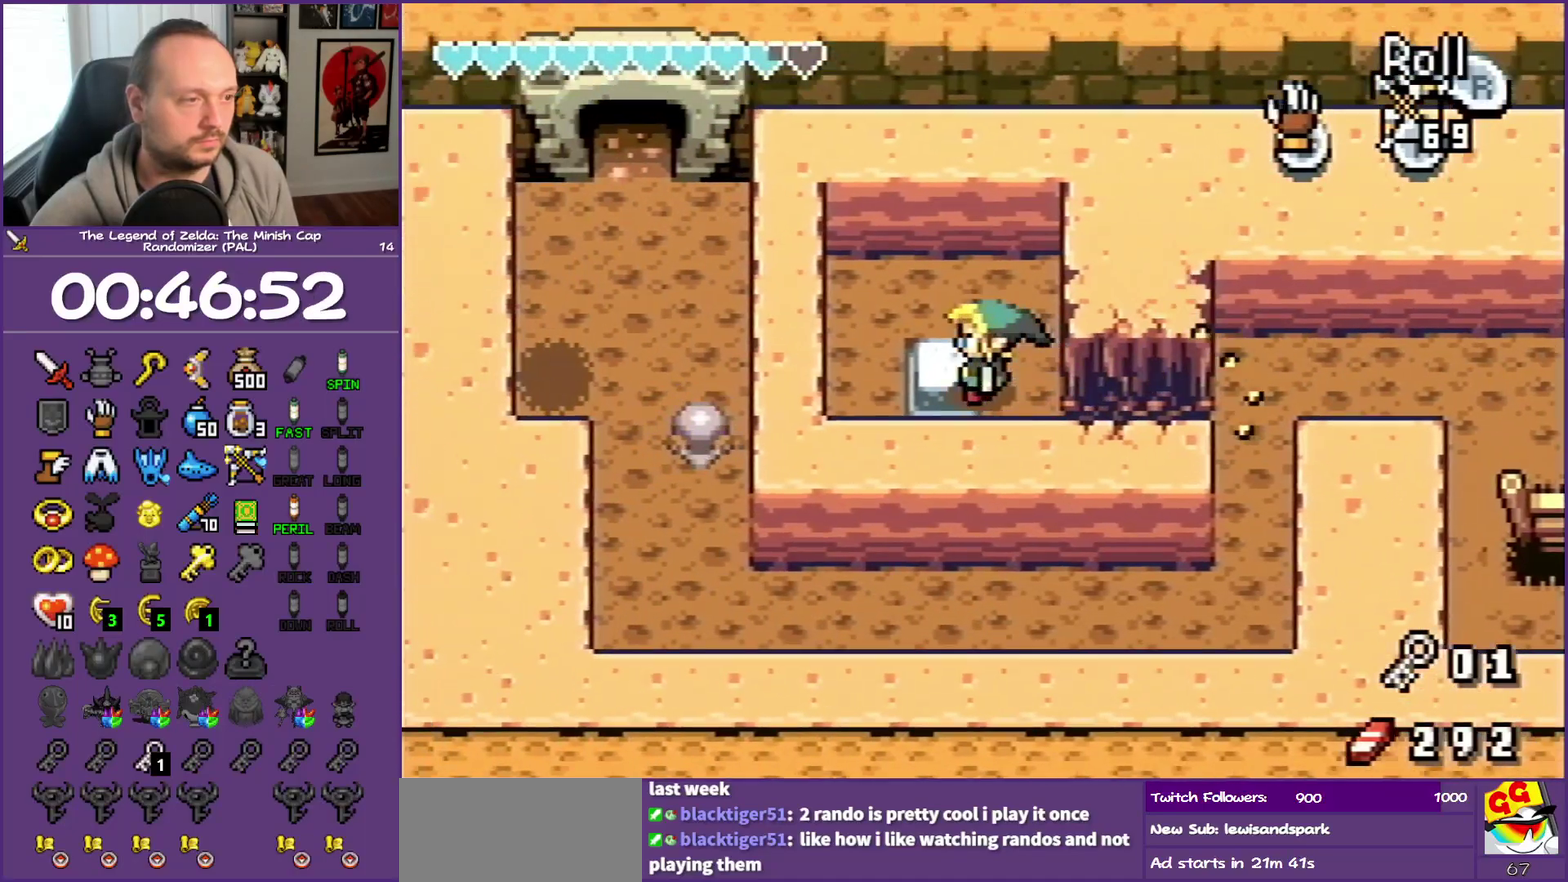
{"buttons": ["DPAD_DOWN", "DPAD_LEFT"], "events": [[117, "DPAD_UP", "up"], [483, "DPAD_DOWN", "down"]]}
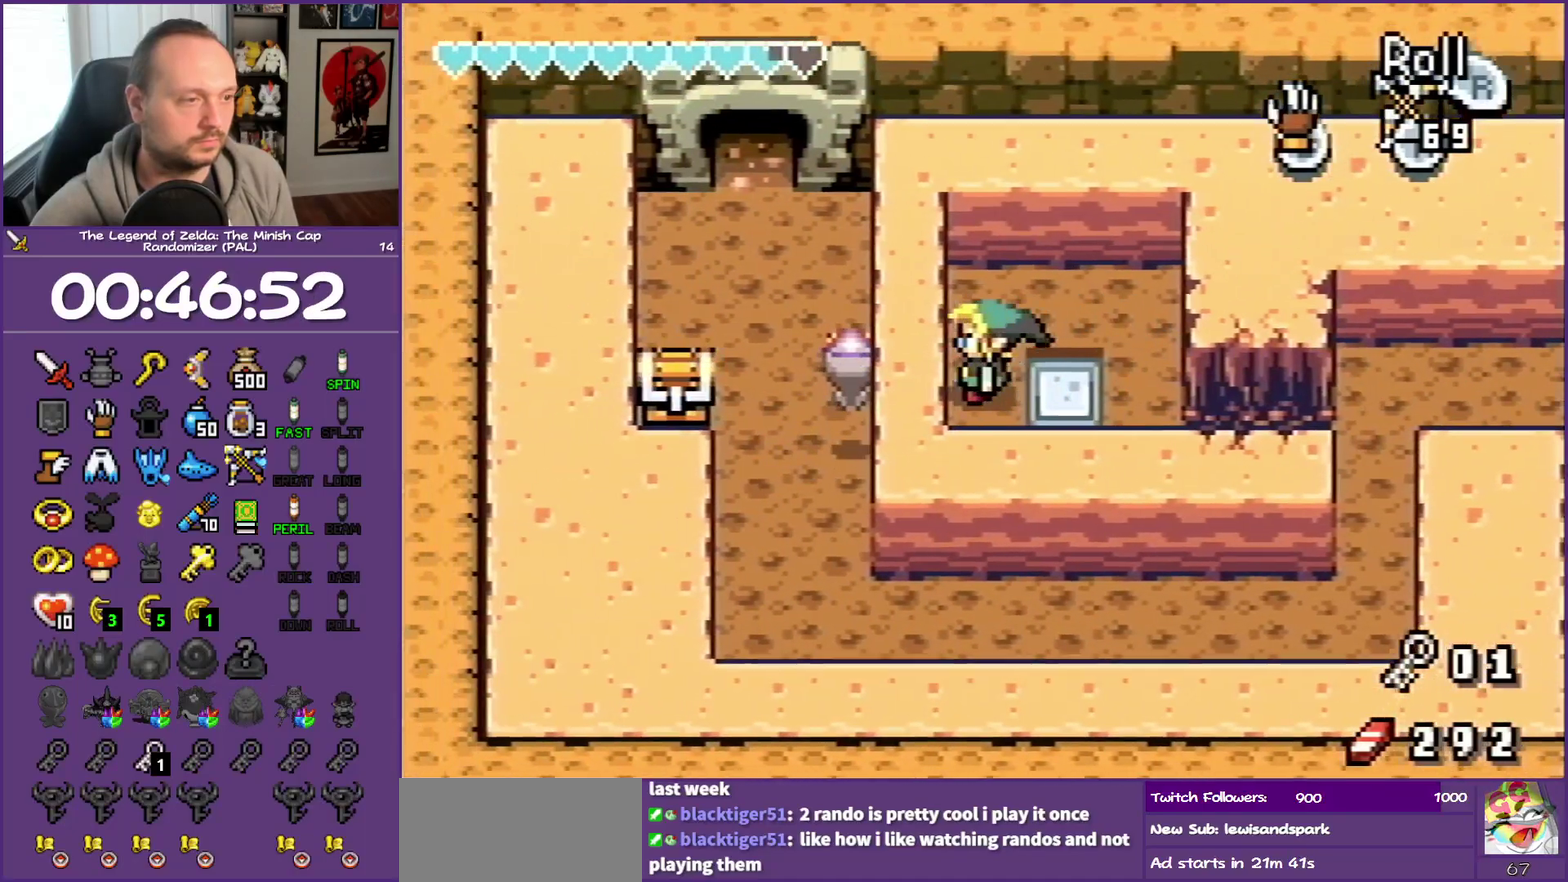
{"buttons": ["DPAD_LEFT"], "events": [[67, "DPAD_DOWN", "up"], [300, "DPAD_DOWN", "down"], [300, "DPAD_LEFT", "up"], [400, "DPAD_LEFT", "down"], [433, "DPAD_DOWN", "up"]]}
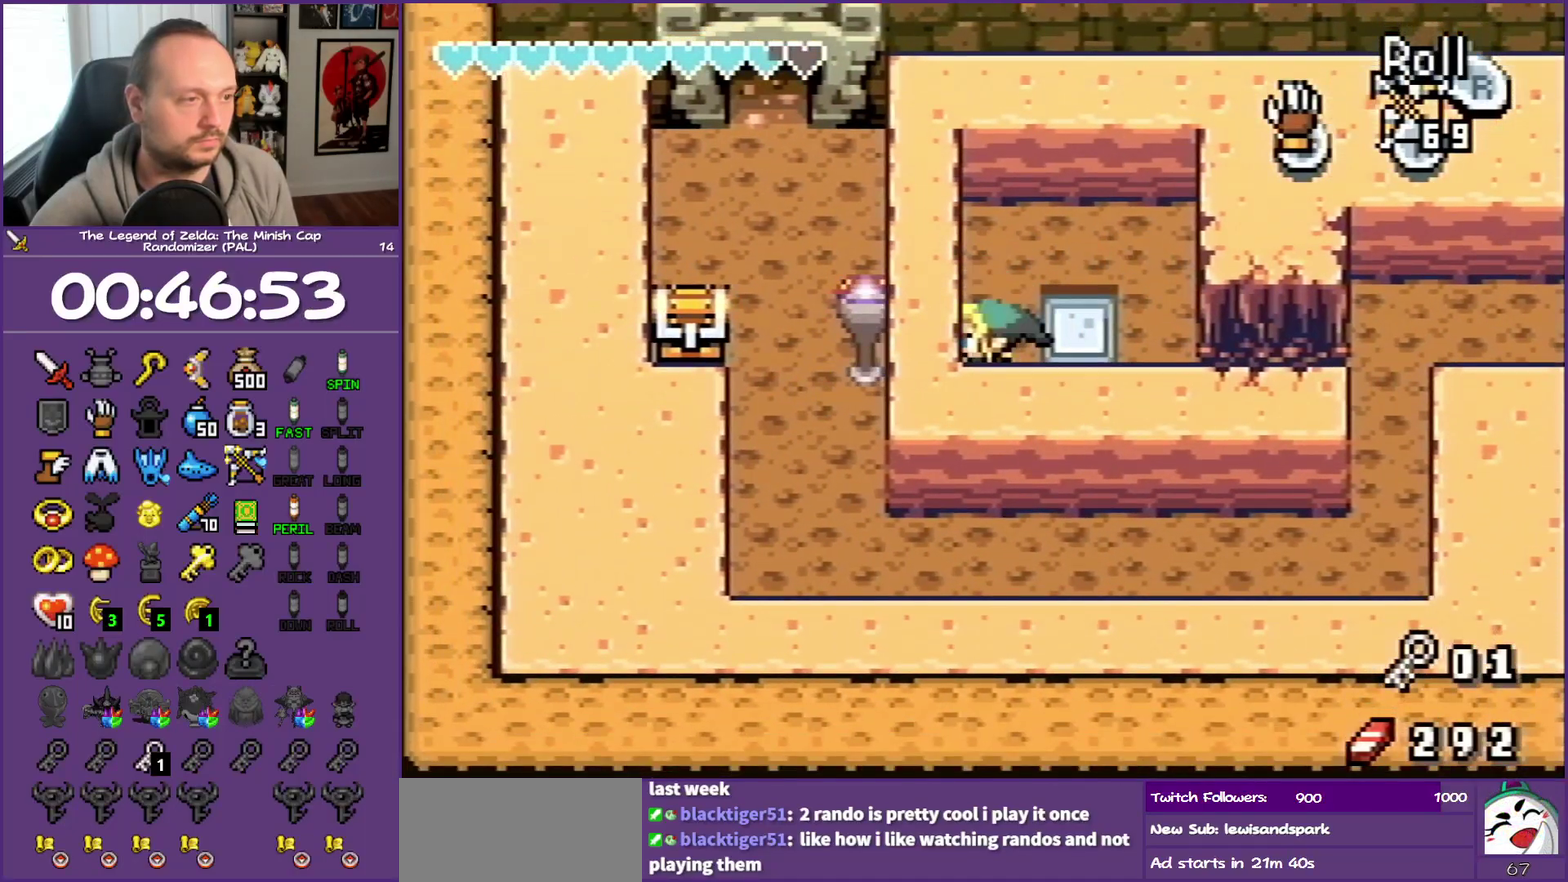
{"buttons": ["DPAD_DOWN"], "events": [[50, "B", "down"], [217, "B", "up"], [217, "DPAD_DOWN", "down"], [317, "DPAD_LEFT", "up"]]}
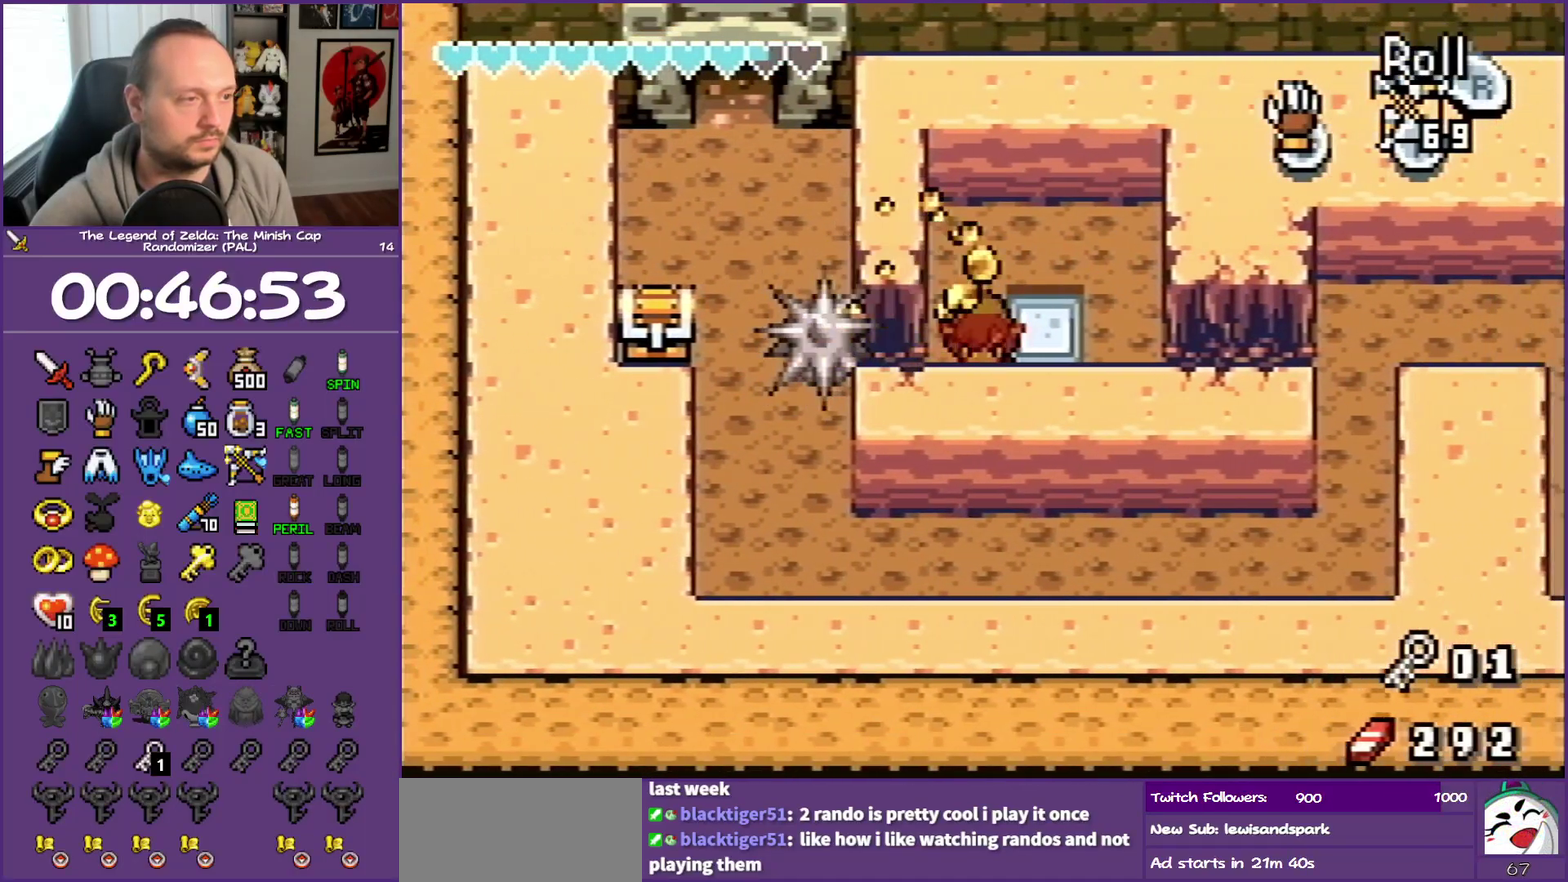
{"buttons": ["DPAD_LEFT"], "events": [[33, "DPAD_LEFT", "down"], [167, "DPAD_DOWN", "up"], [267, "R1", "down"], [500, "R1", "up"]]}
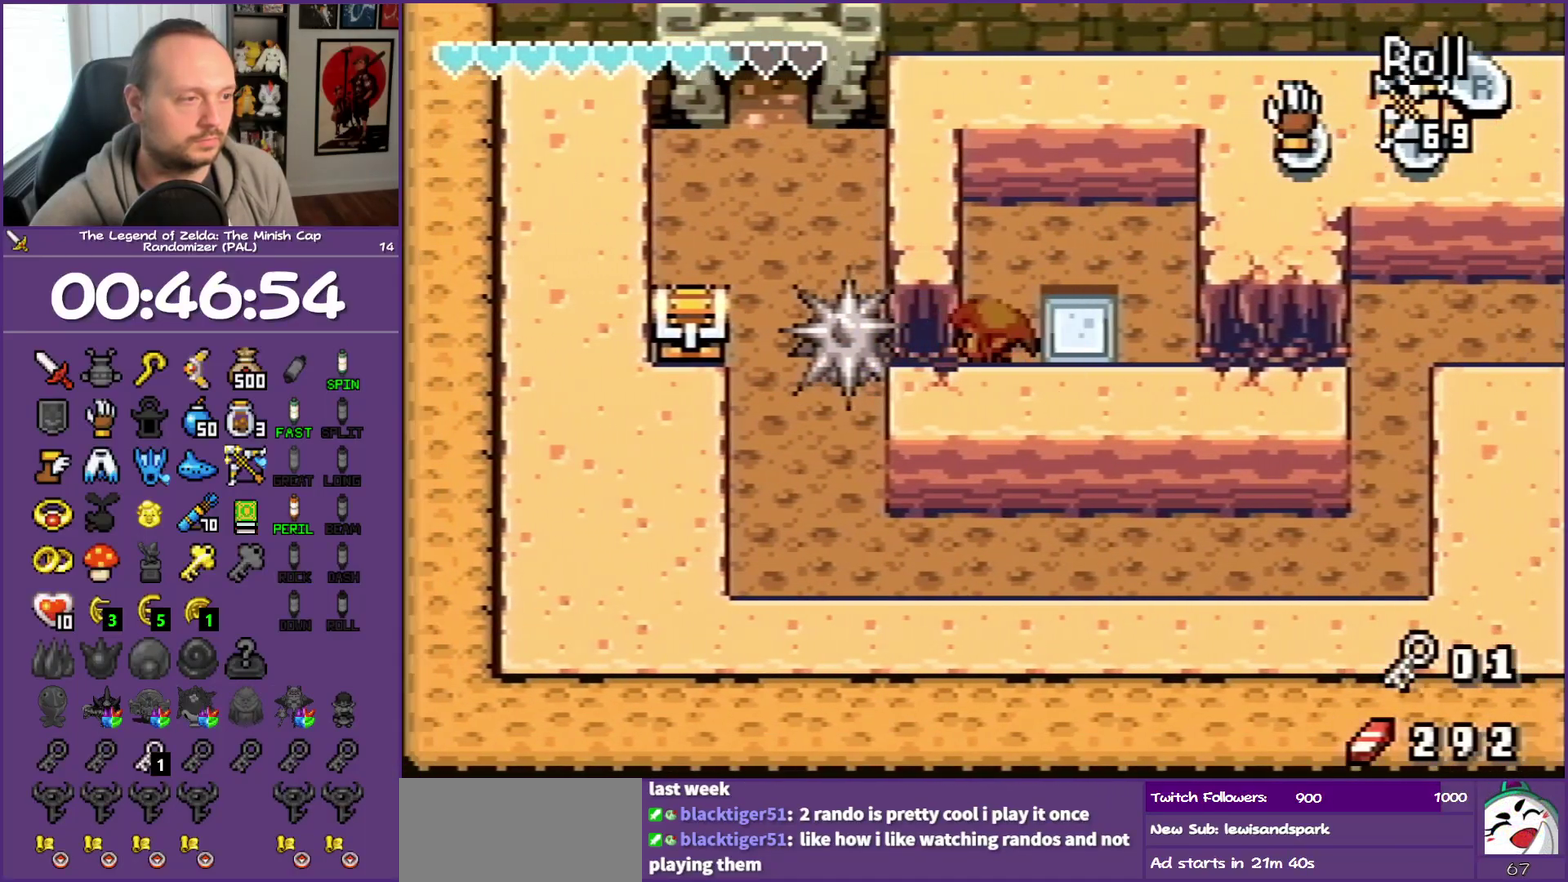
{"buttons": ["DPAD_LEFT"], "events": [[217, "R1", "down"], [417, "R1", "up"]]}
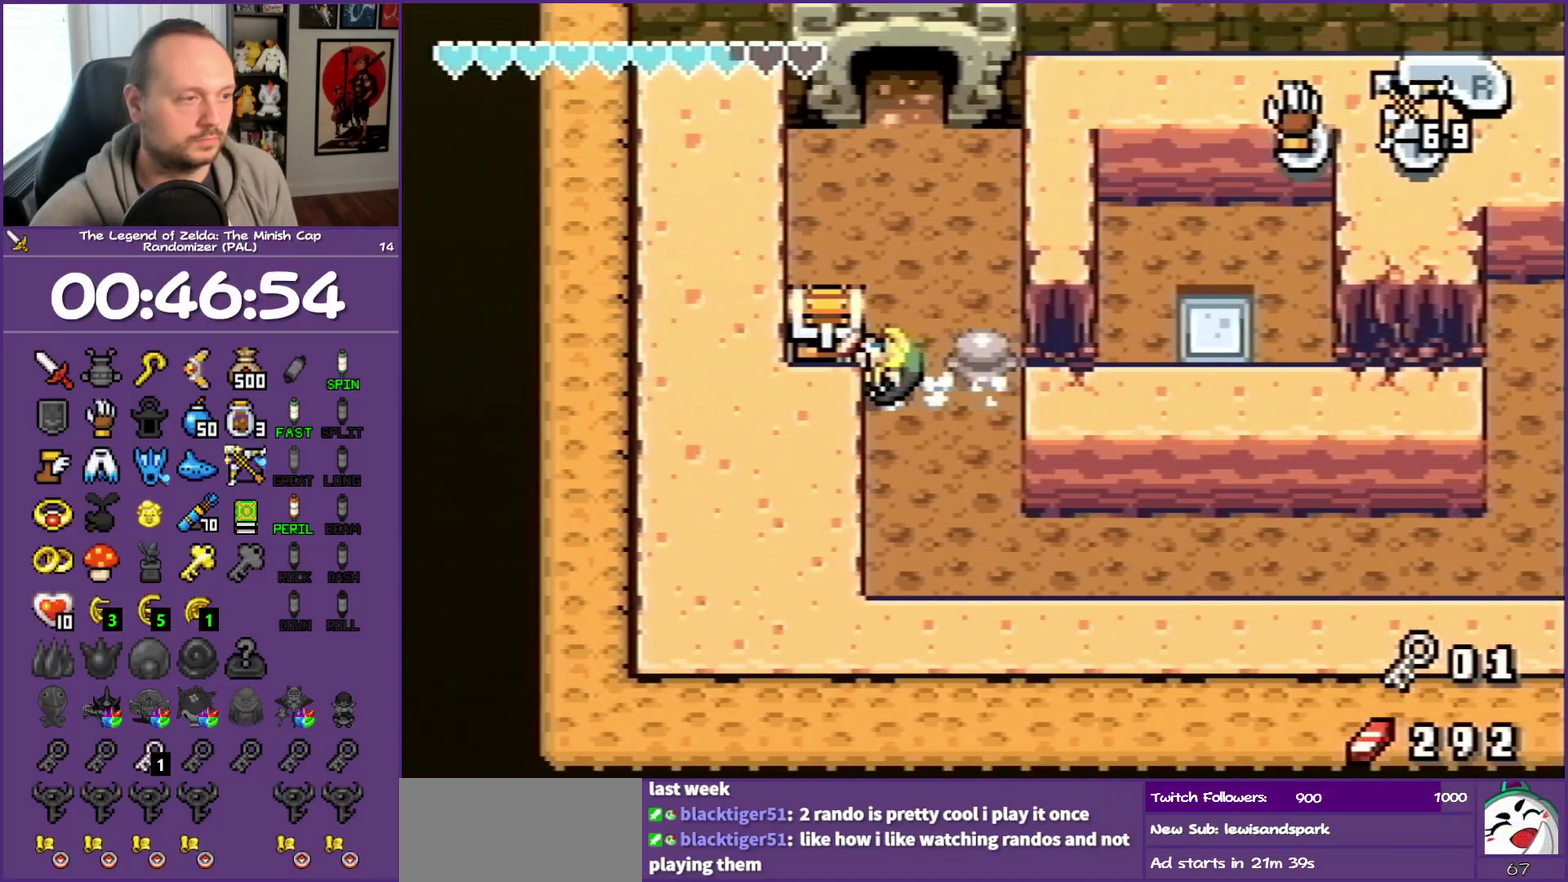
{"buttons": ["DPAD_UP", "DPAD_LEFT"], "events": [[200, "DPAD_UP", "down"], [267, "DPAD_LEFT", "up"], [283, "A", "down"], [467, "A", "up"], [500, "DPAD_LEFT", "down"]]}
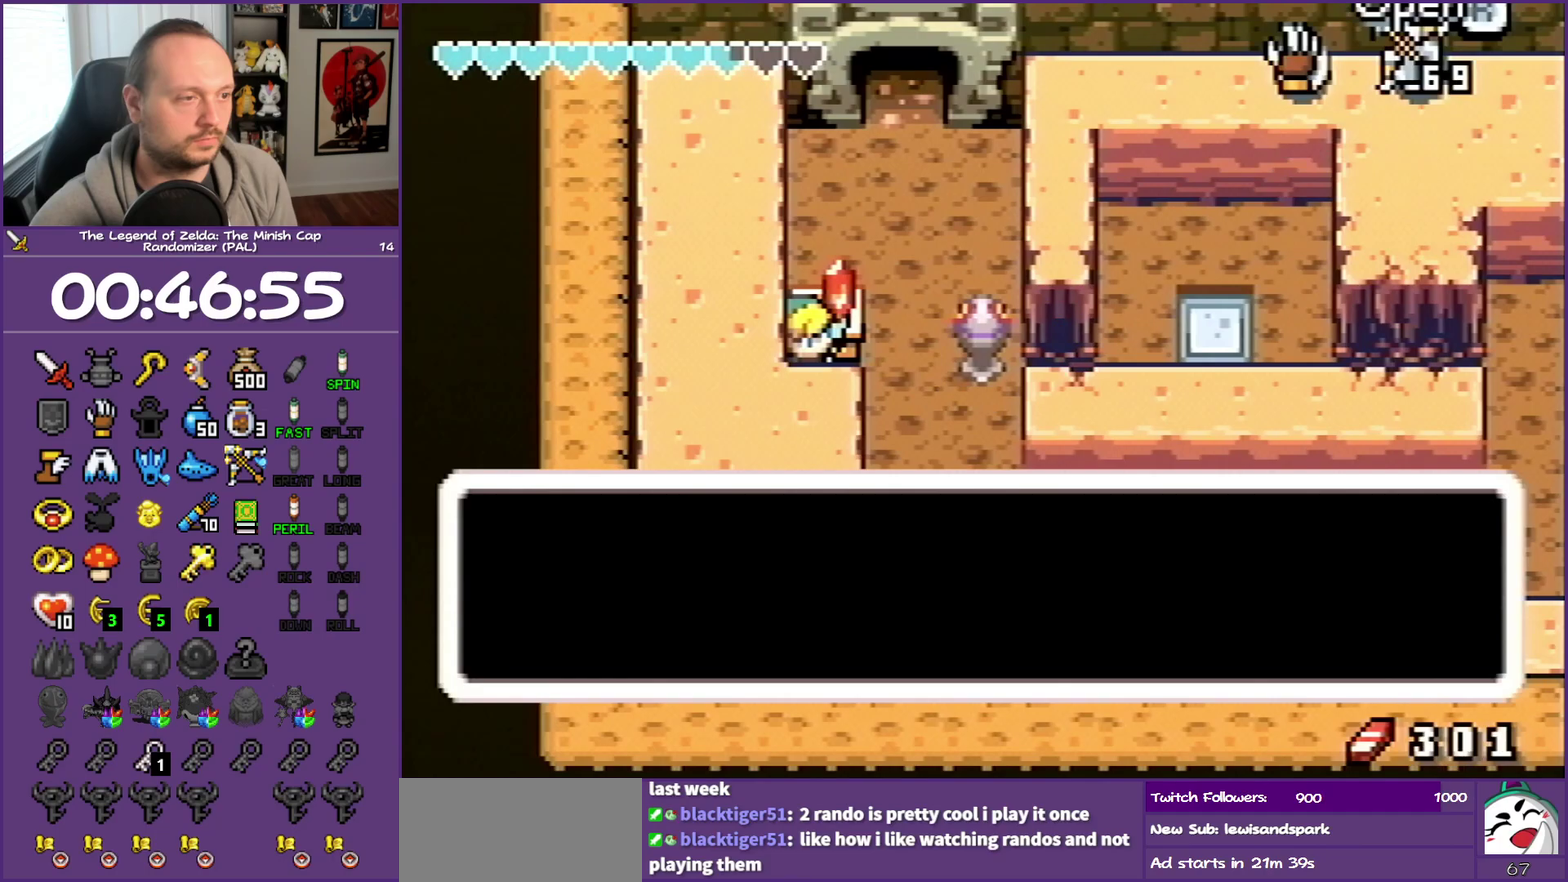
{"buttons": ["B", "DPAD_RIGHT"], "events": [[50, "DPAD_UP", "up"], [100, "DPAD_DOWN", "down"], [100, "DPAD_LEFT", "up"], [217, "B", "down"], [217, "DPAD_DOWN", "up"], [217, "DPAD_RIGHT", "down"], [283, "DPAD_UP", "down"], [483, "DPAD_UP", "up"]]}